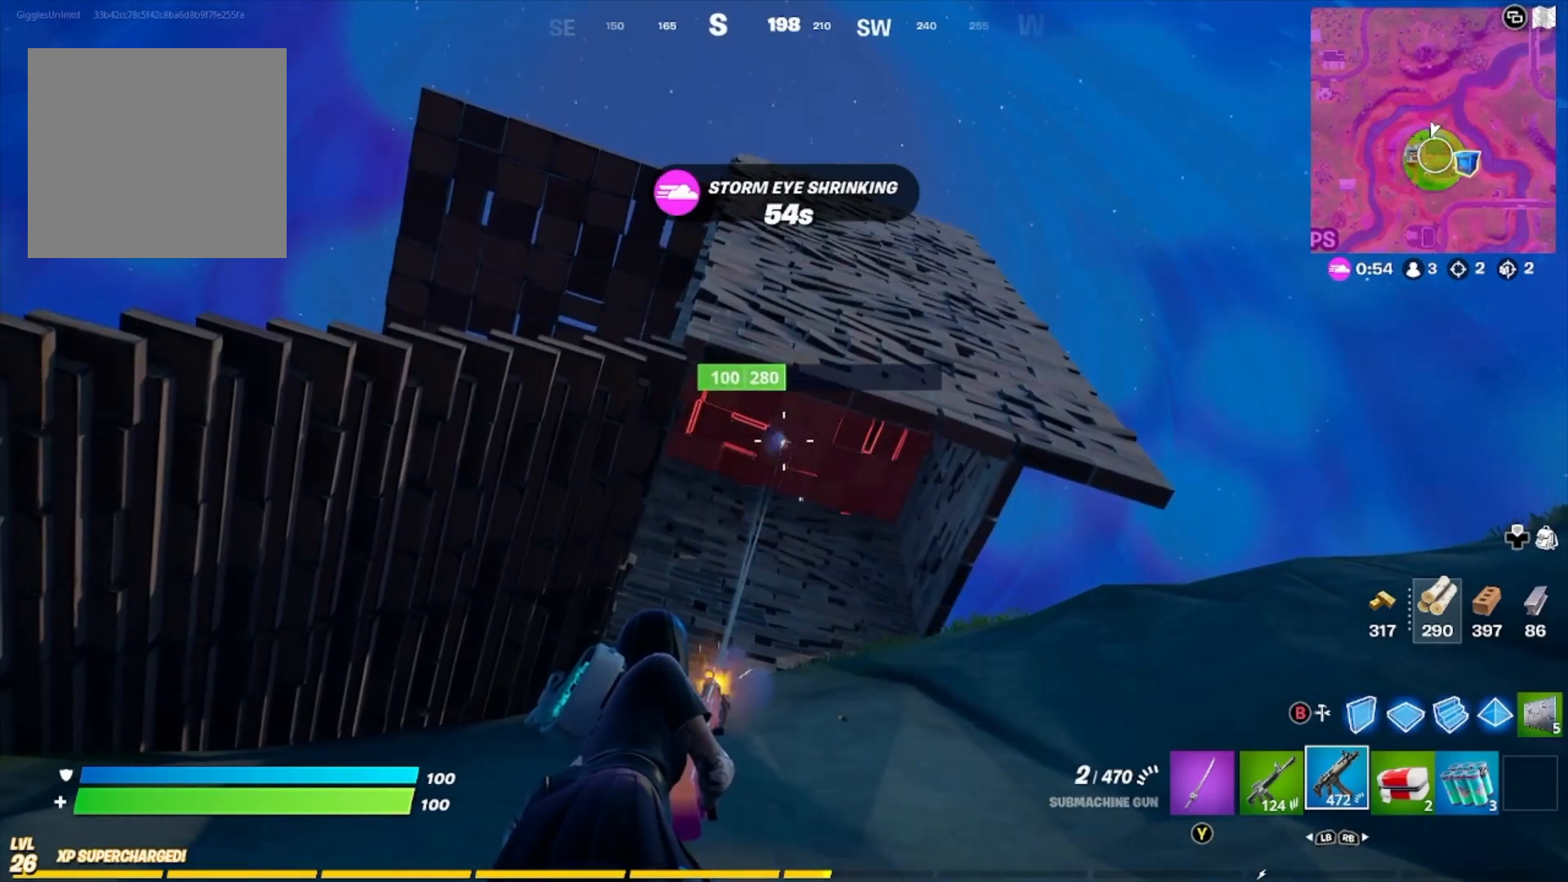
Gameplay with a controller (Xbox layout); each line is a JSON object with the inputs held at the frame after it. "events" lists button and stick changes between this image and that frame as [ms after this image, input, new state], when the widget could be followed in between.
{"buttons": ["R2"], "left_stick": "center", "right_stick": "center", "events": []}
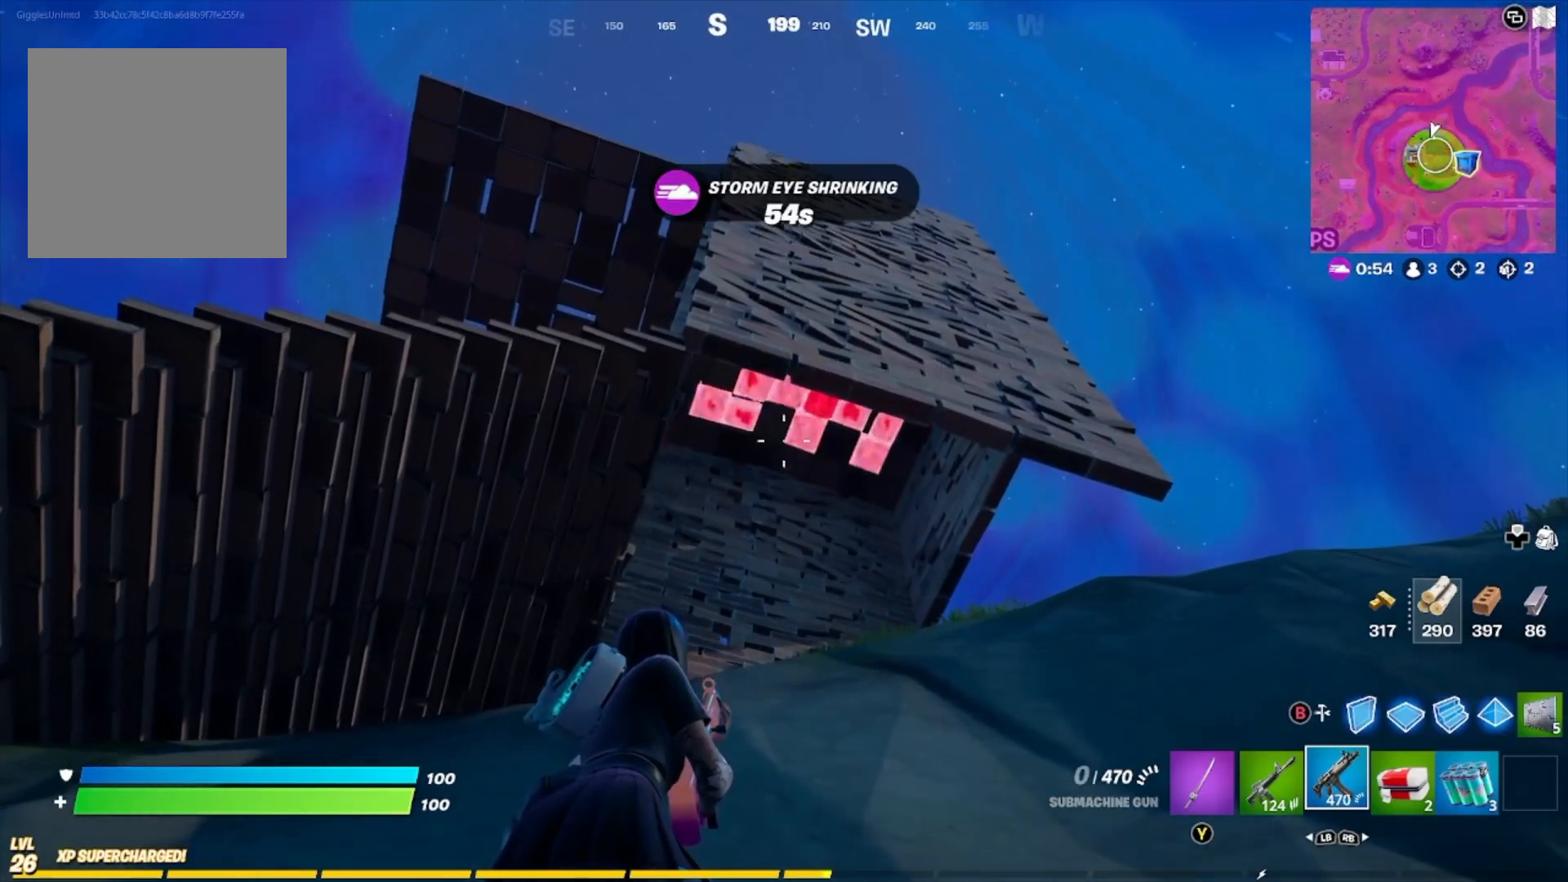
{"buttons": [], "left_stick": "up-right", "right_stick": "down-right", "events": [[67, "left_stick", "up-right"], [100, "R2", "up"], [100, "right_stick", "down-right"]]}
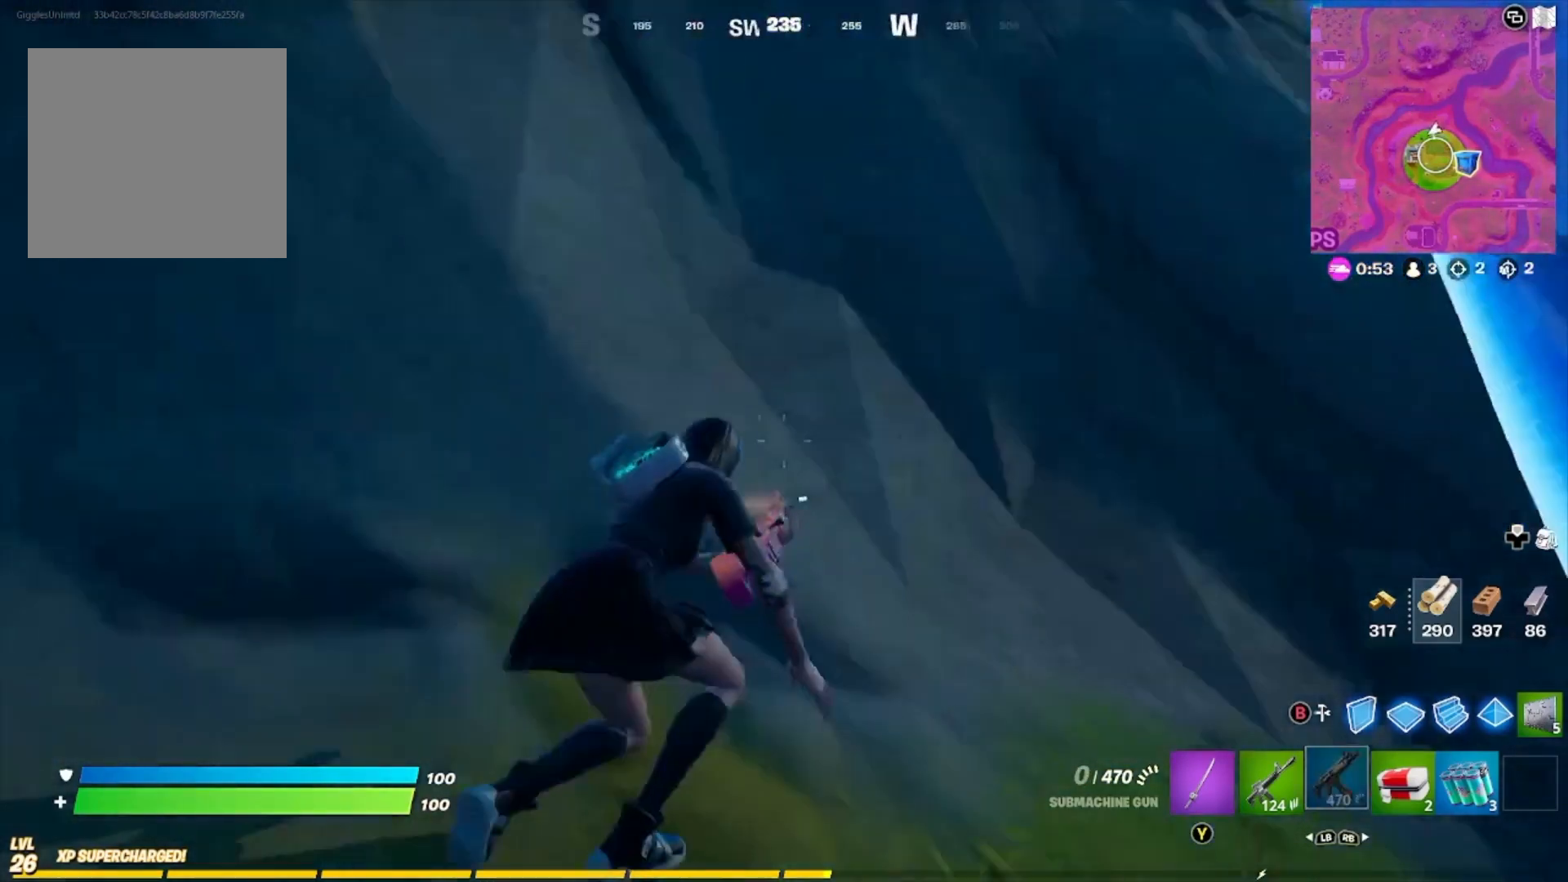
{"buttons": [], "left_stick": "up-right", "right_stick": "center", "events": [[133, "right_stick", "right"], [467, "right_stick", "center"]]}
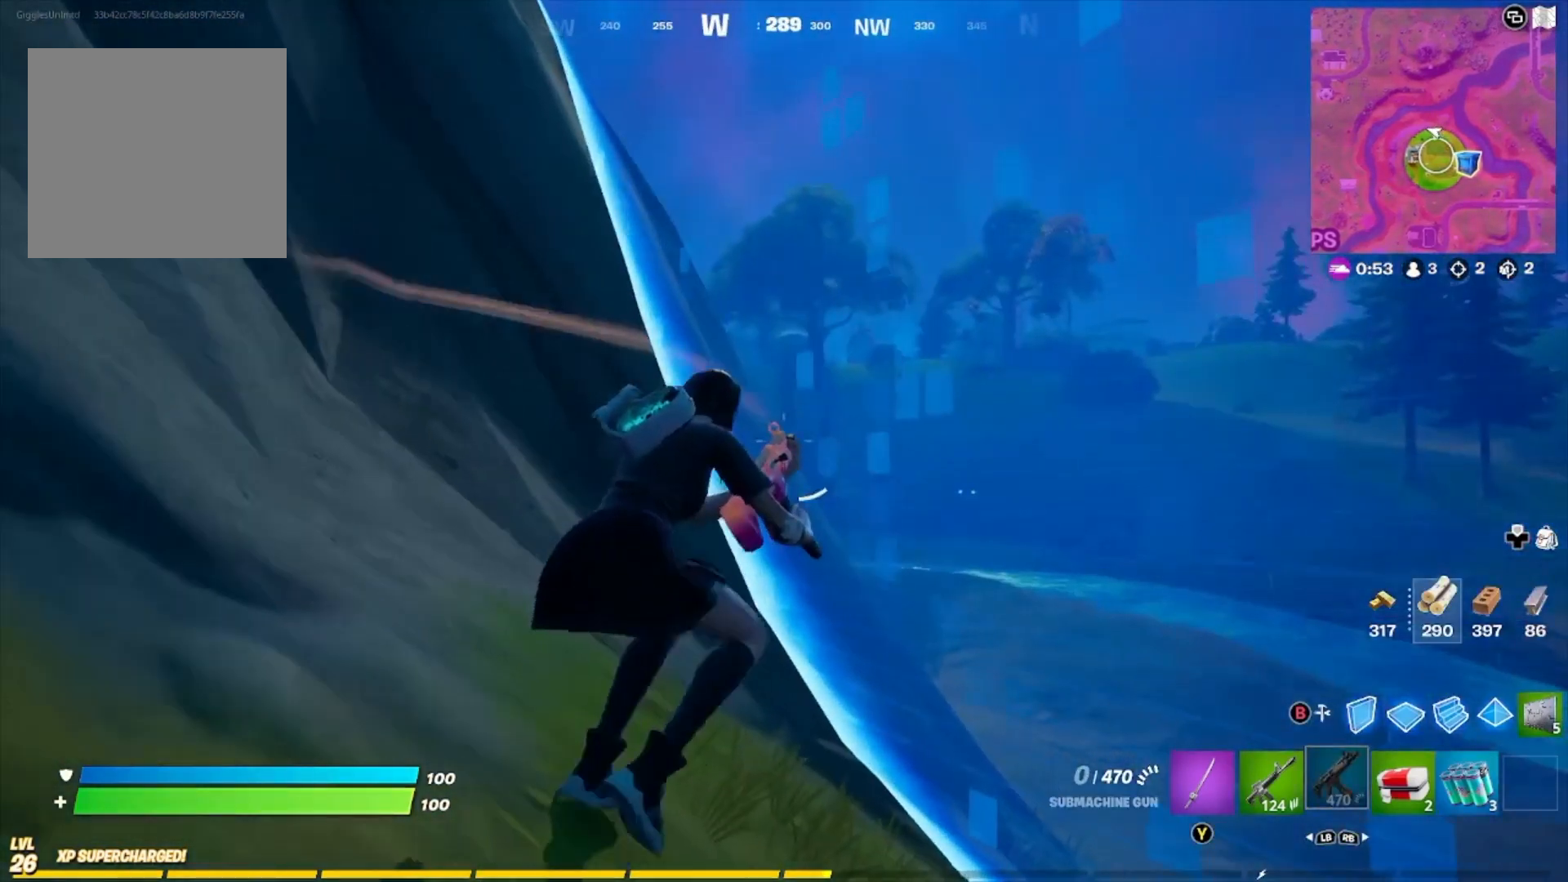
{"buttons": [], "left_stick": "up-left", "right_stick": "left", "events": [[67, "left_stick", "up-left"], [67, "right_stick", "left"]]}
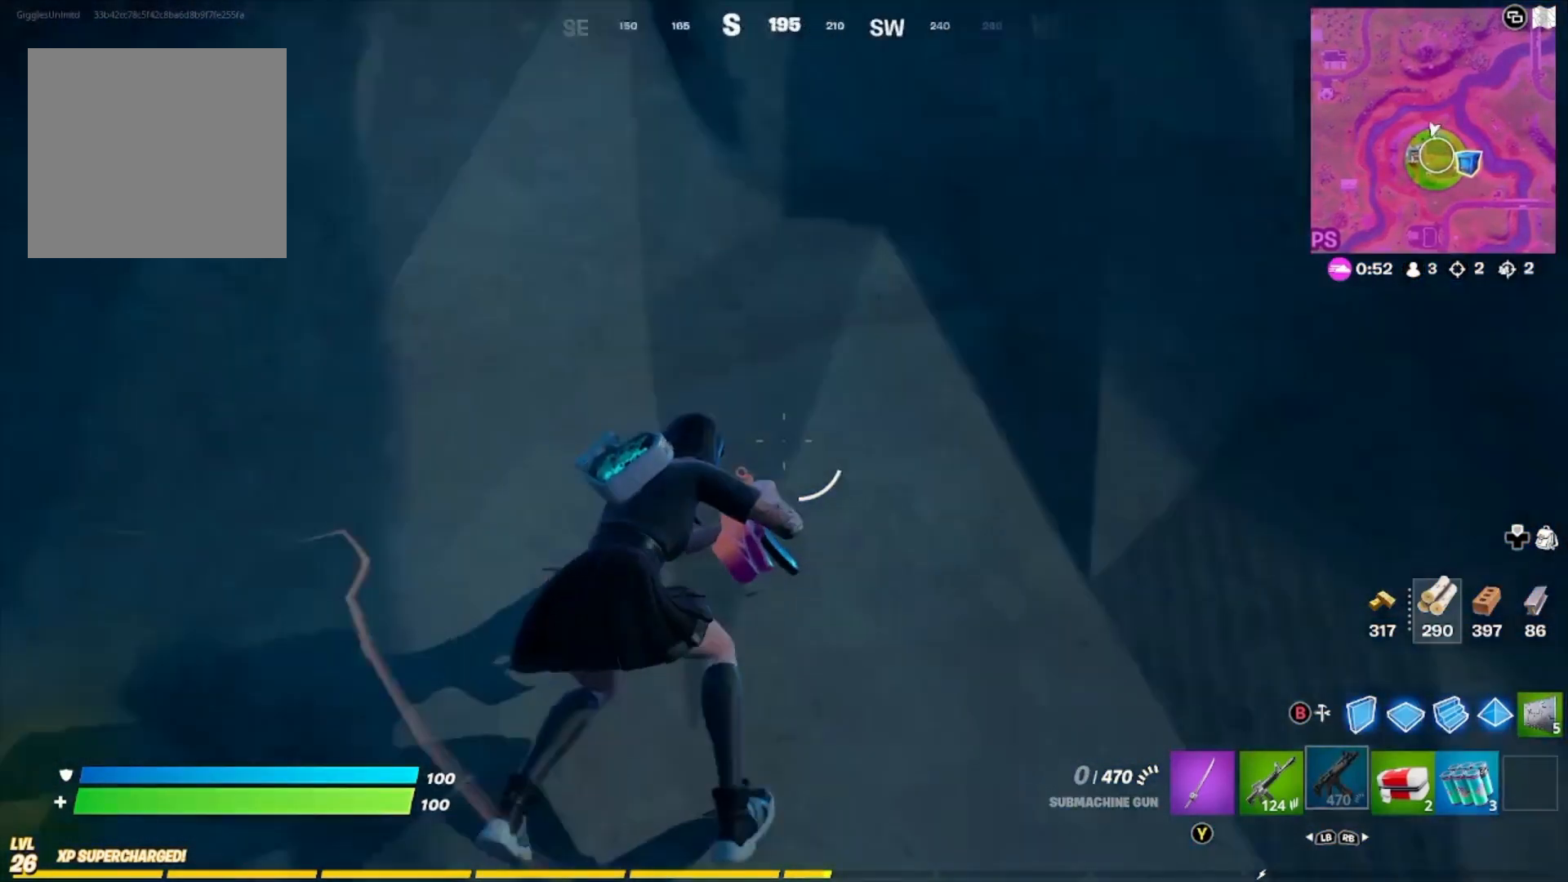
{"buttons": [], "left_stick": "up-left", "right_stick": "center", "events": [[367, "right_stick", "center"]]}
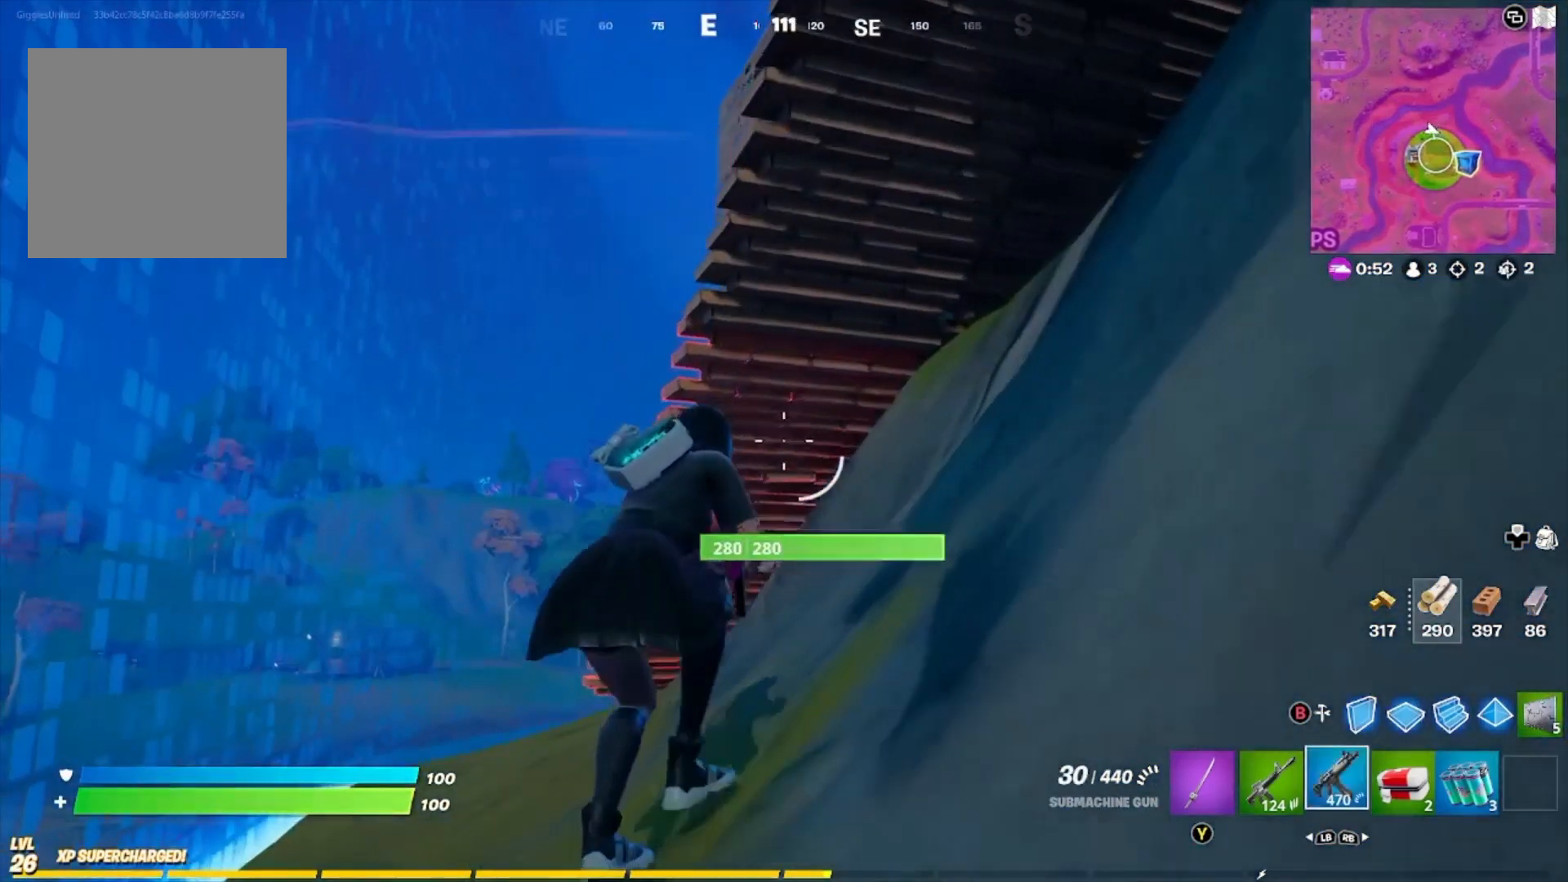
{"buttons": [], "left_stick": "up-left", "right_stick": "center", "events": [[67, "right_stick", "down"], [267, "right_stick", "center"]]}
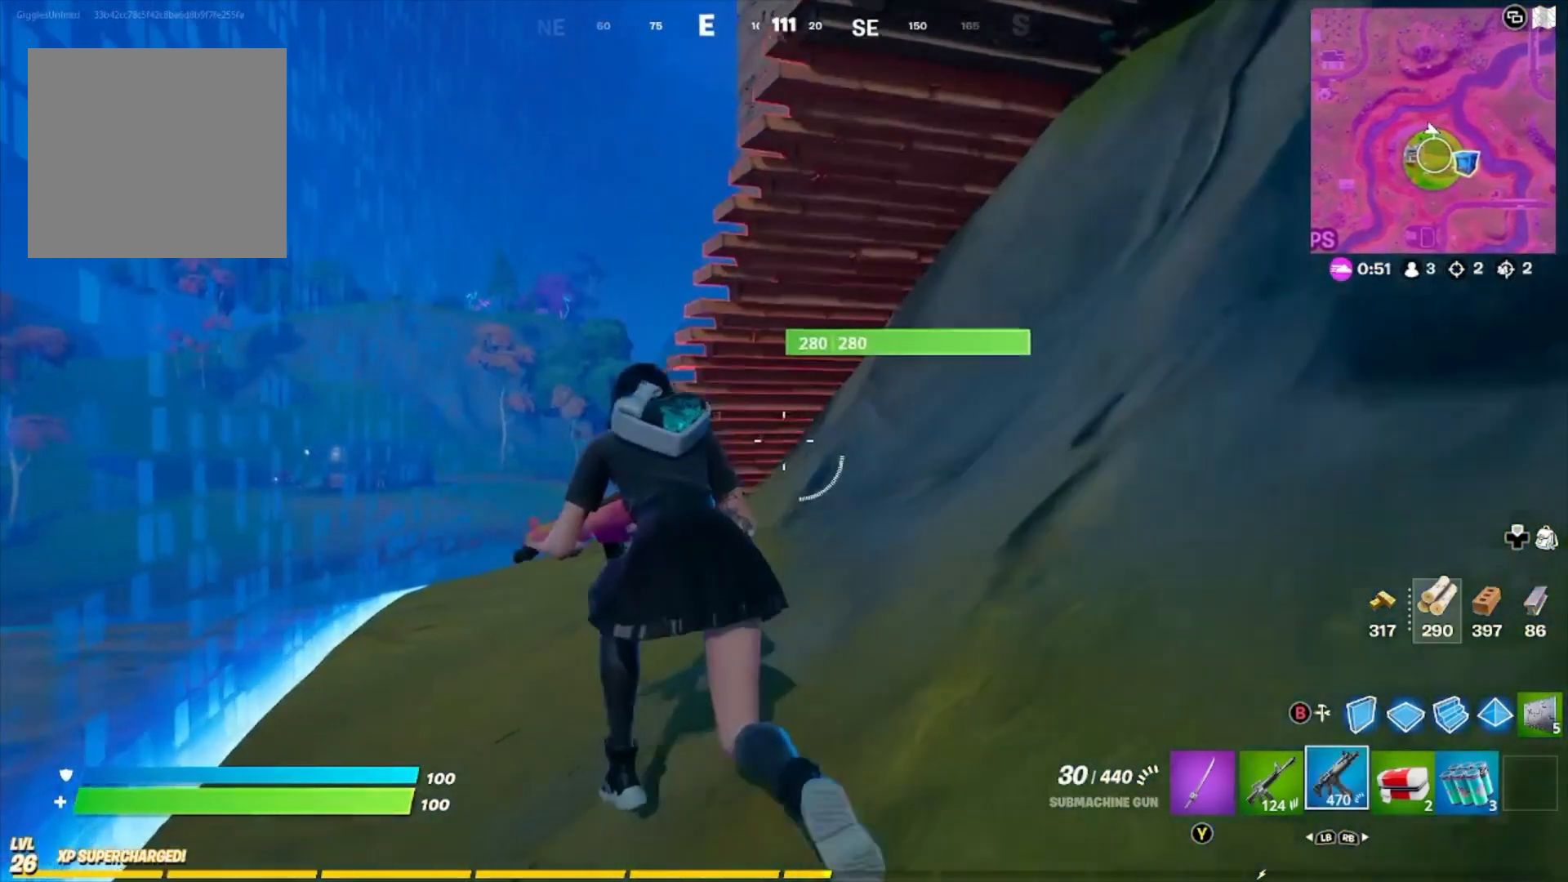
{"buttons": [], "left_stick": "up-left", "right_stick": "center", "events": []}
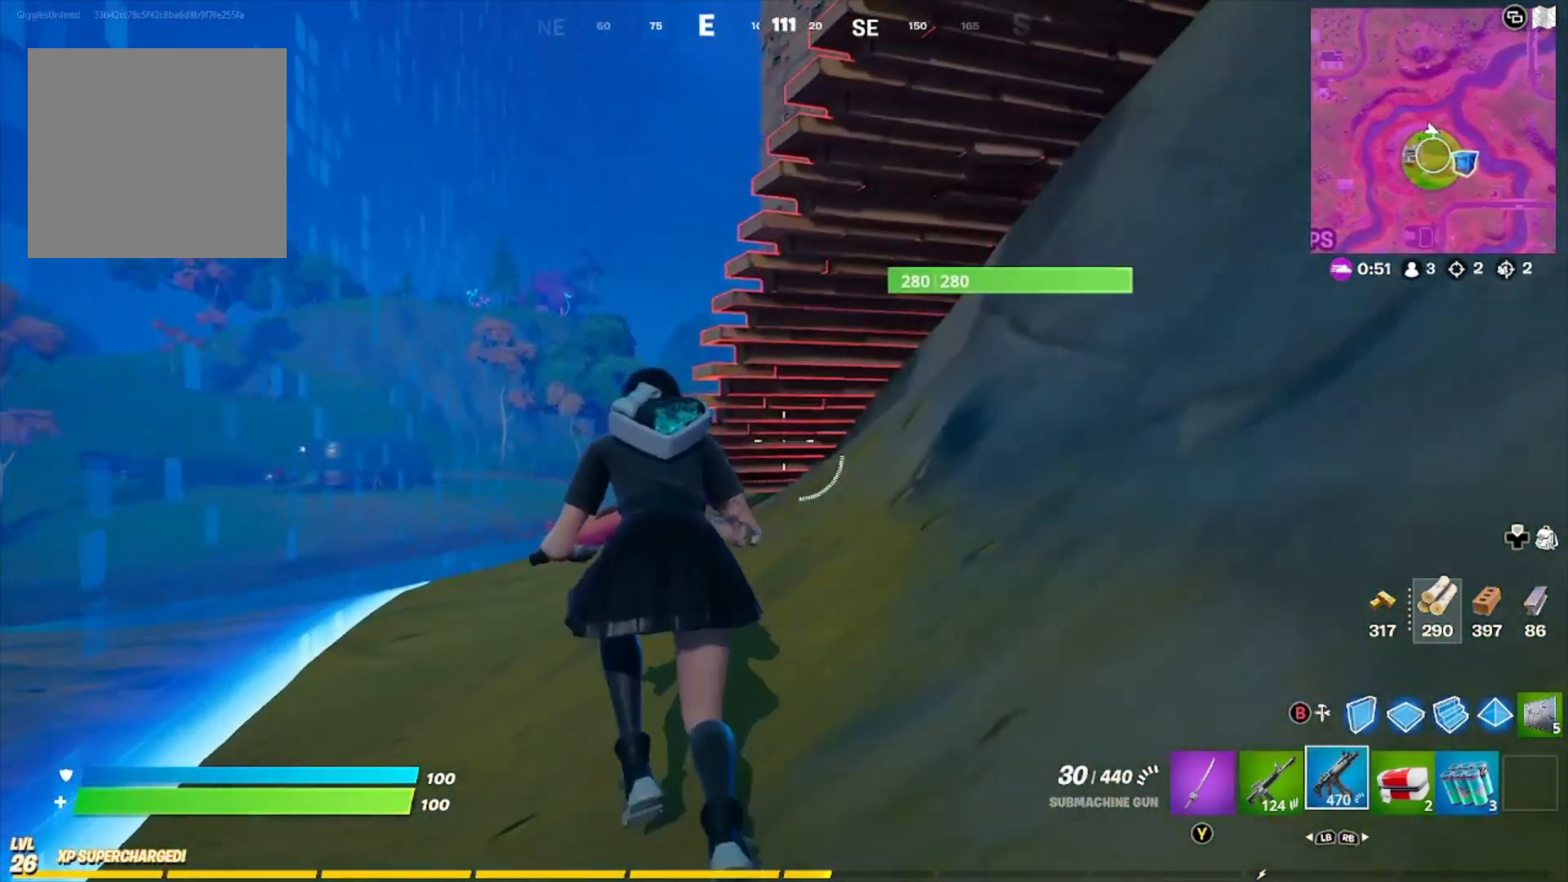
{"buttons": [], "left_stick": "up-left", "right_stick": "center", "events": []}
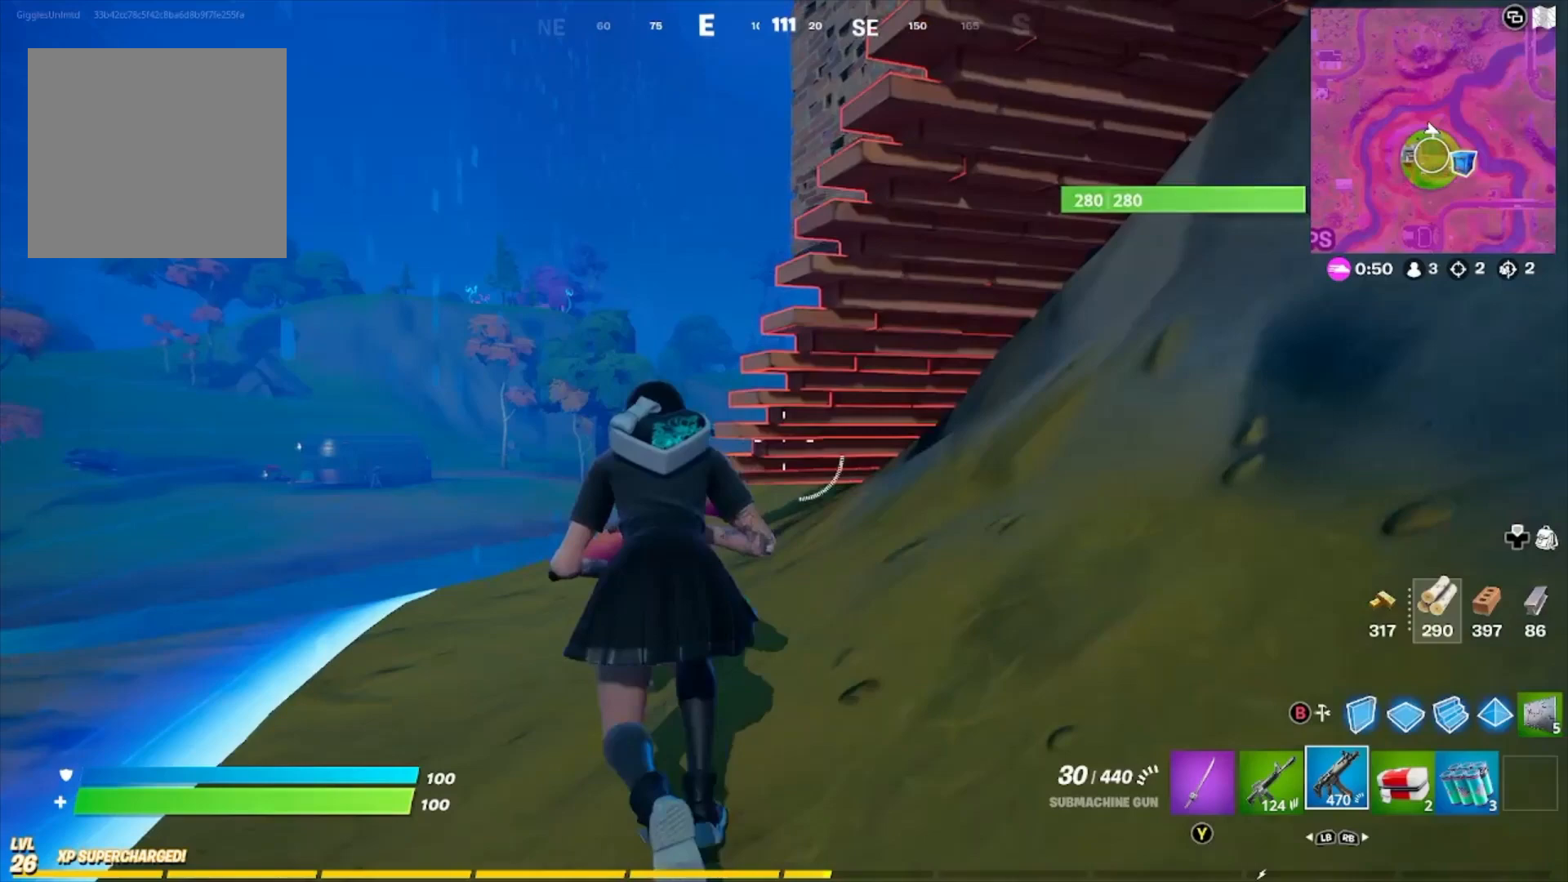
{"buttons": [], "left_stick": "up-left", "right_stick": "center", "events": []}
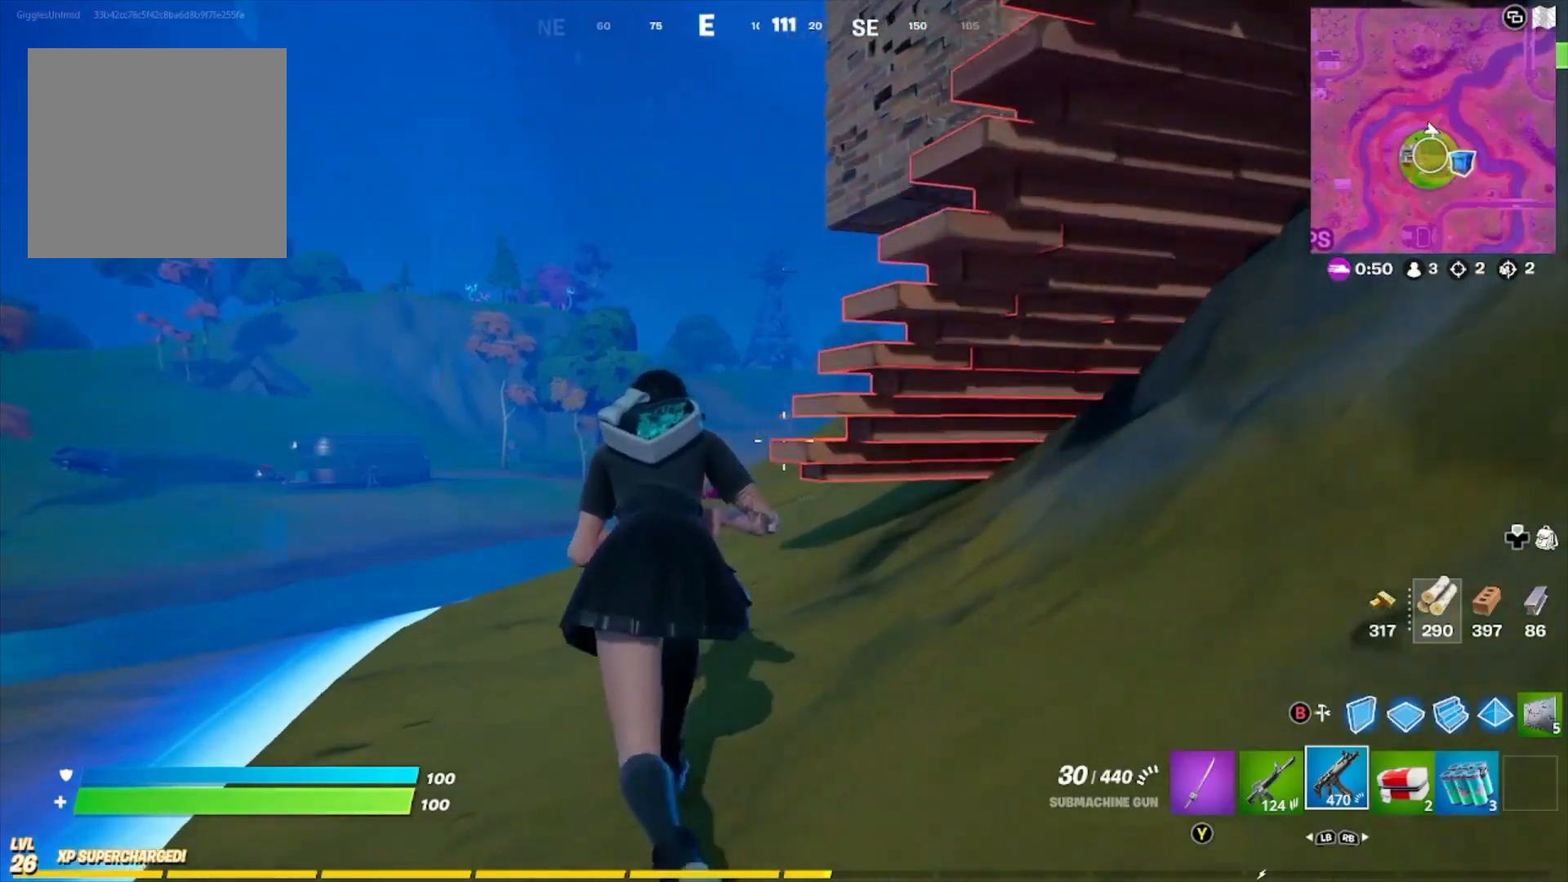
{"buttons": [], "left_stick": "up-left", "right_stick": "center", "events": [[133, "L1", "down"], [300, "L1", "up"]]}
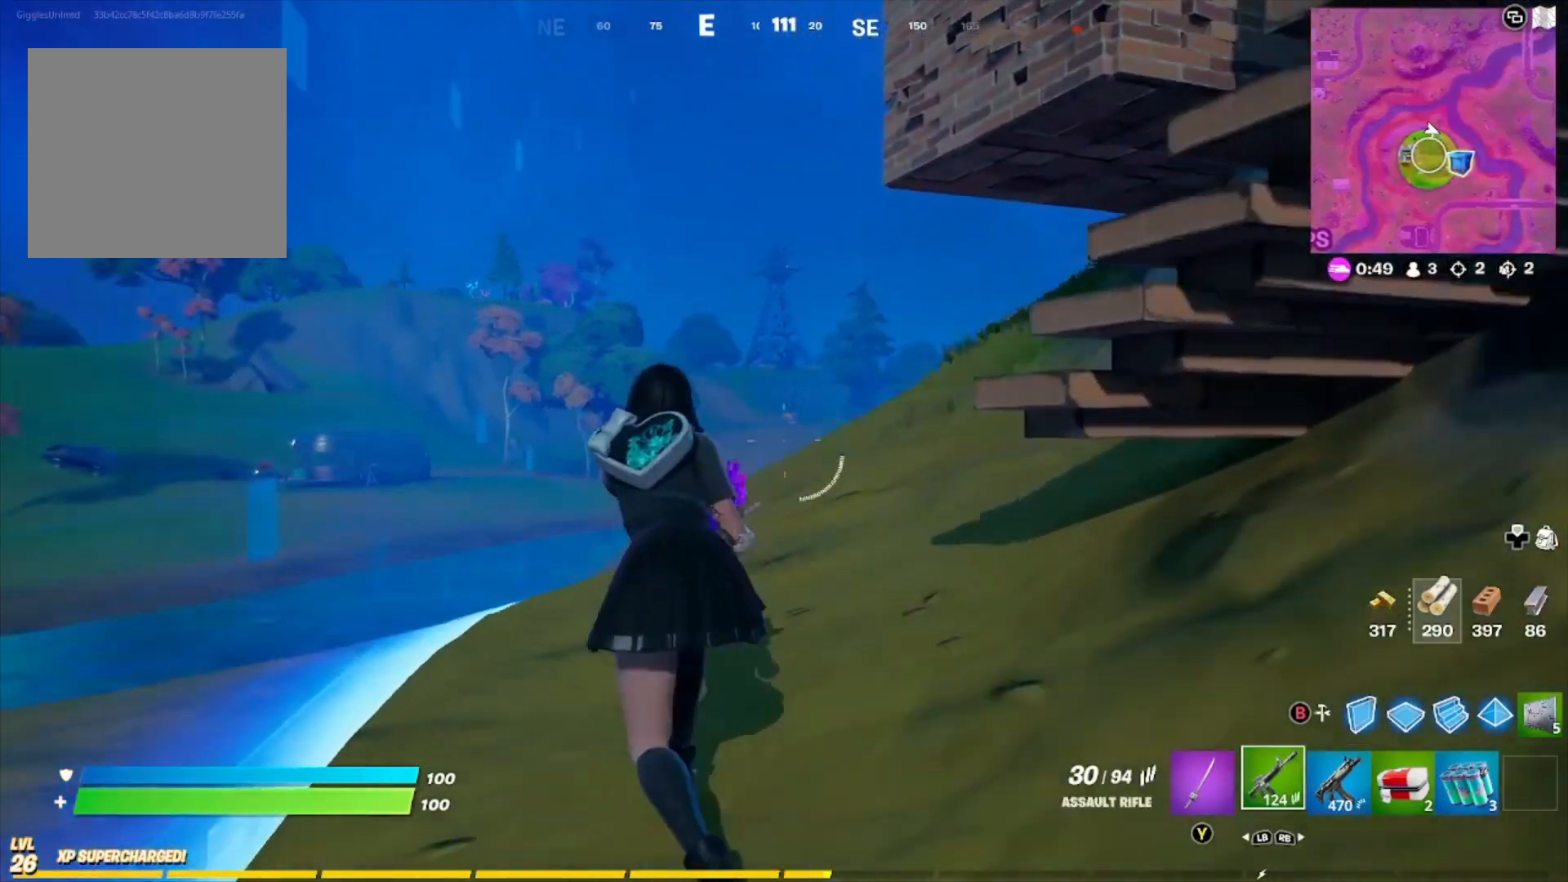
{"buttons": [], "left_stick": "up-left", "right_stick": "up-right", "events": [[200, "right_stick", "right"], [400, "right_stick", "up-right"]]}
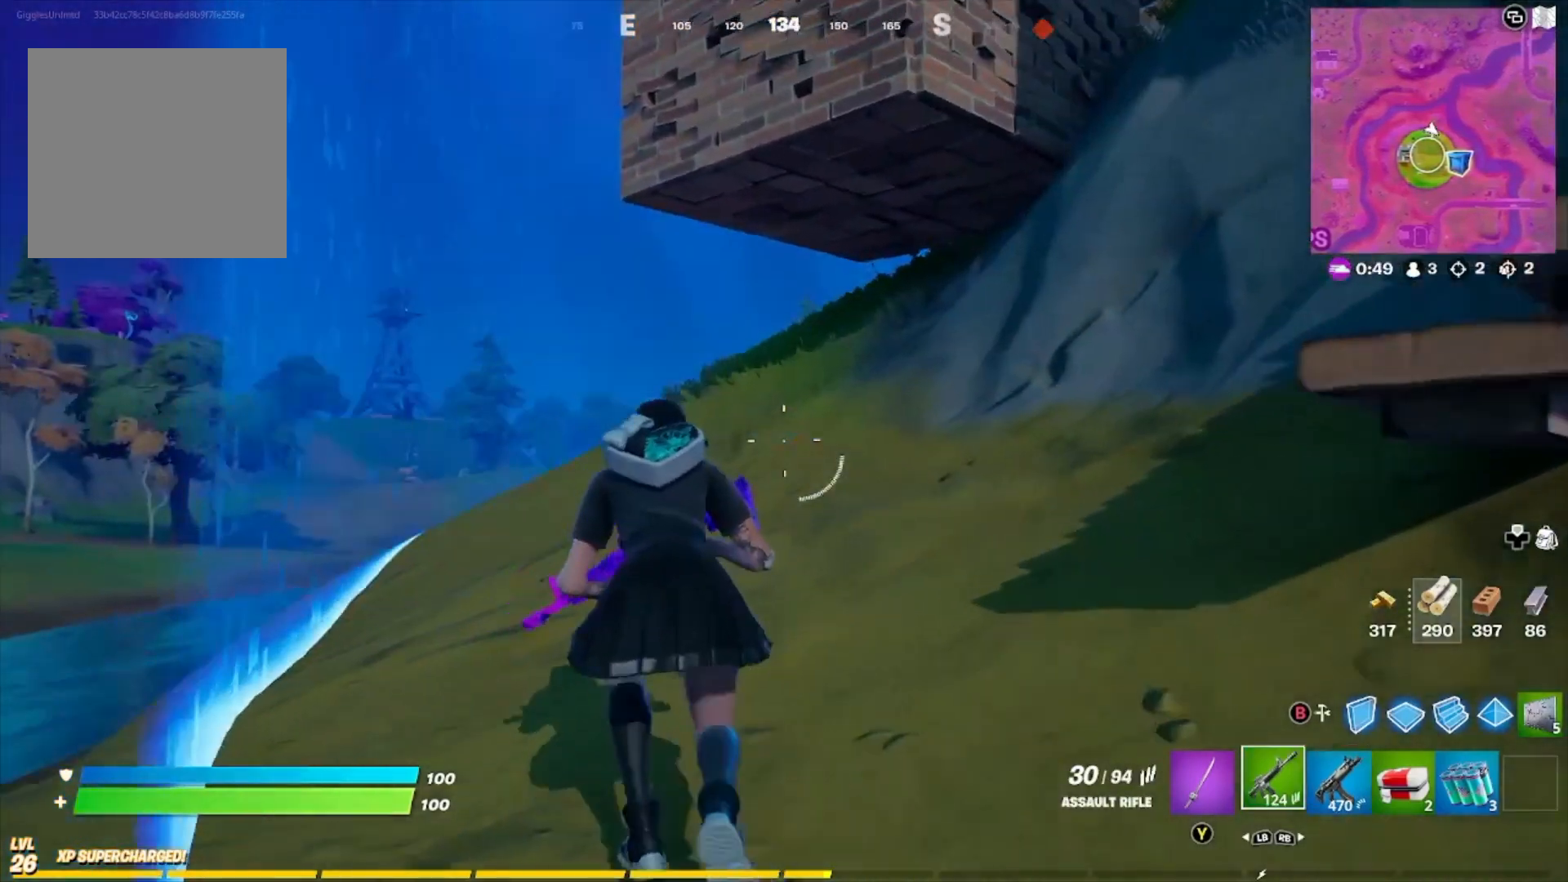
{"buttons": [], "left_stick": "up", "right_stick": "up-right", "events": [[67, "right_stick", "center"], [300, "right_stick", "up-right"], [433, "left_stick", "up"]]}
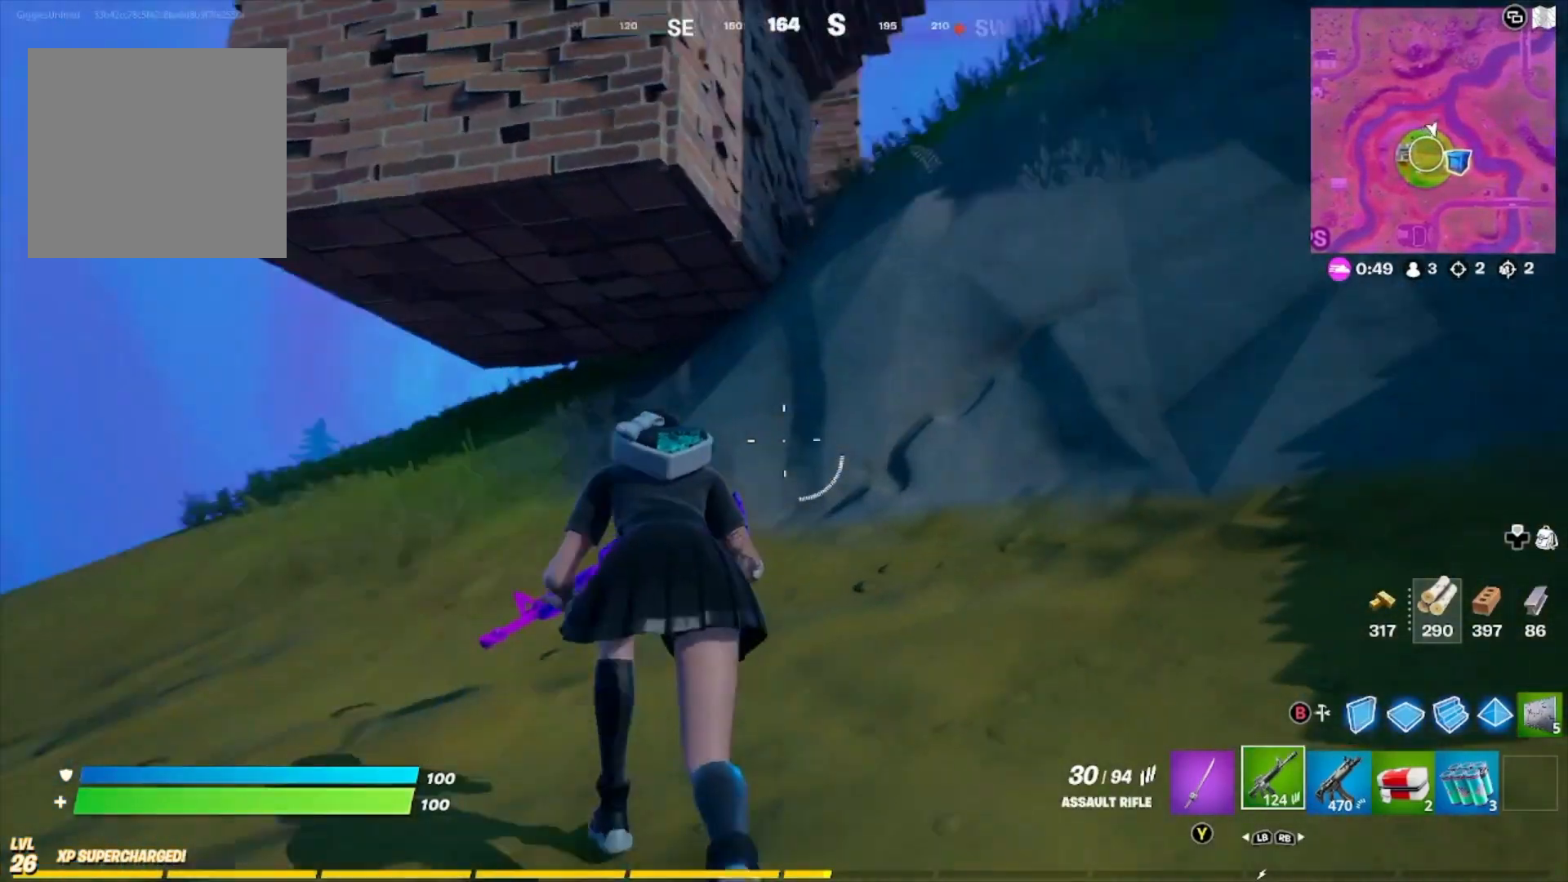
{"buttons": [], "left_stick": "up-left", "right_stick": "center", "events": [[133, "right_stick", "center"], [233, "left_stick", "up-left"]]}
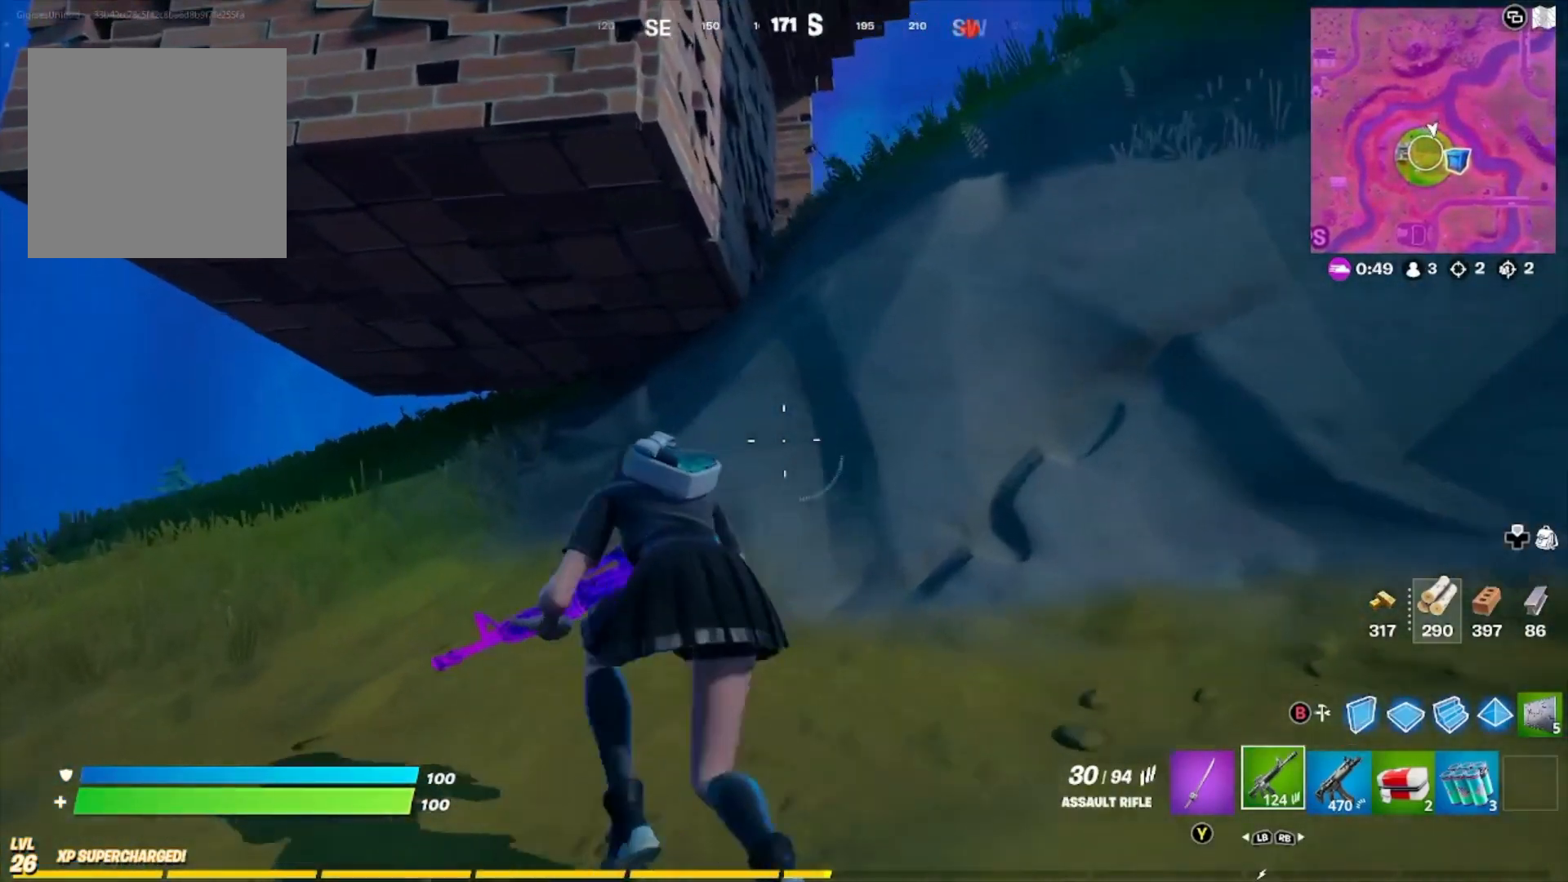
{"buttons": [], "left_stick": "up-left", "right_stick": "center", "events": []}
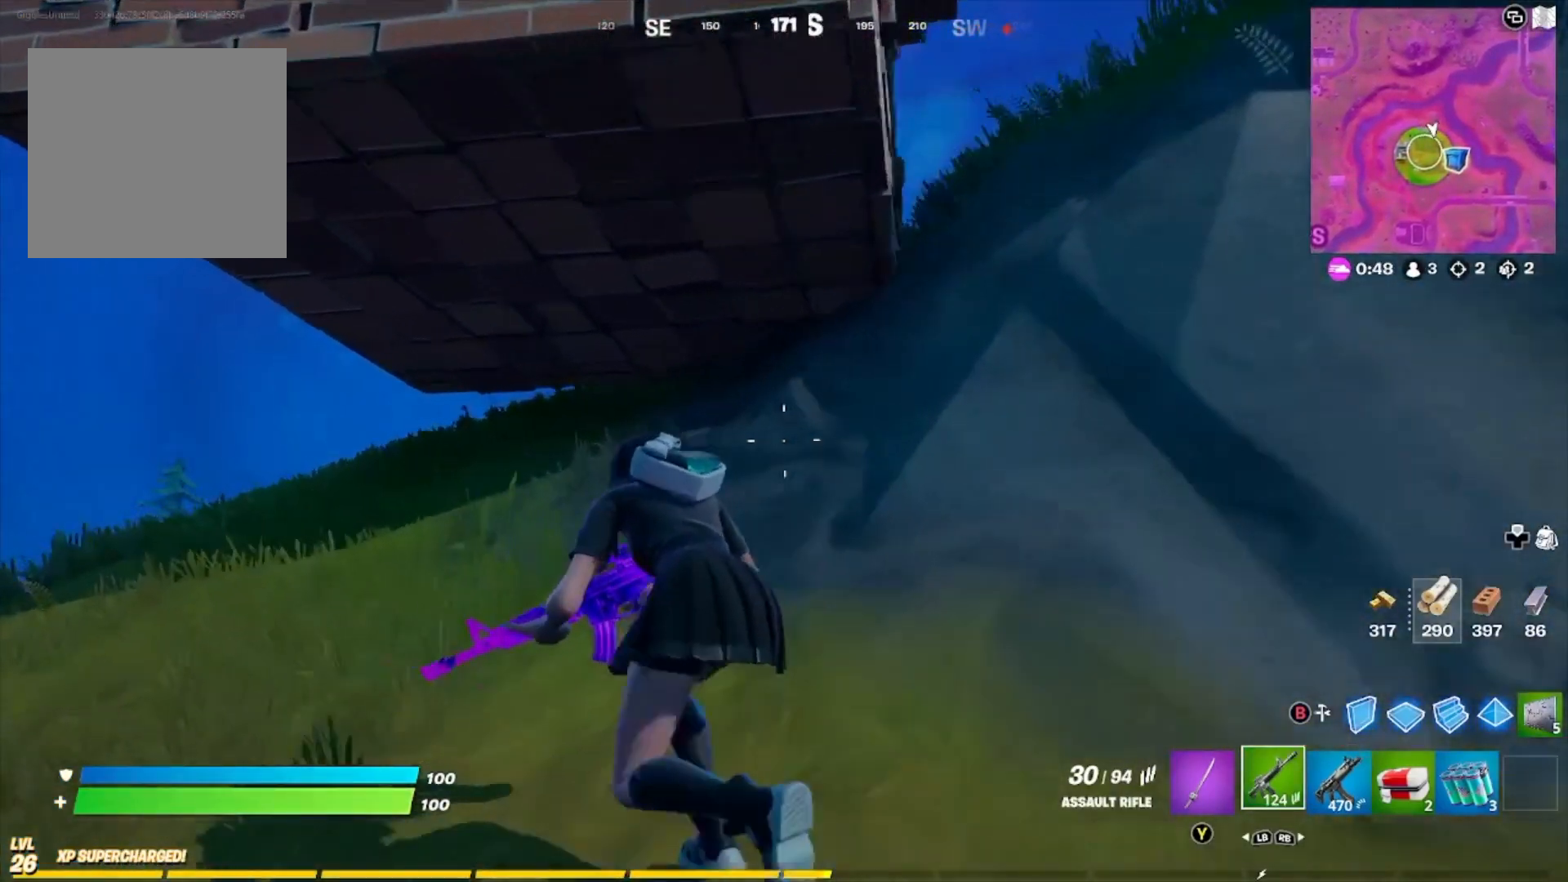
{"buttons": [], "left_stick": "up-left", "right_stick": "center", "events": []}
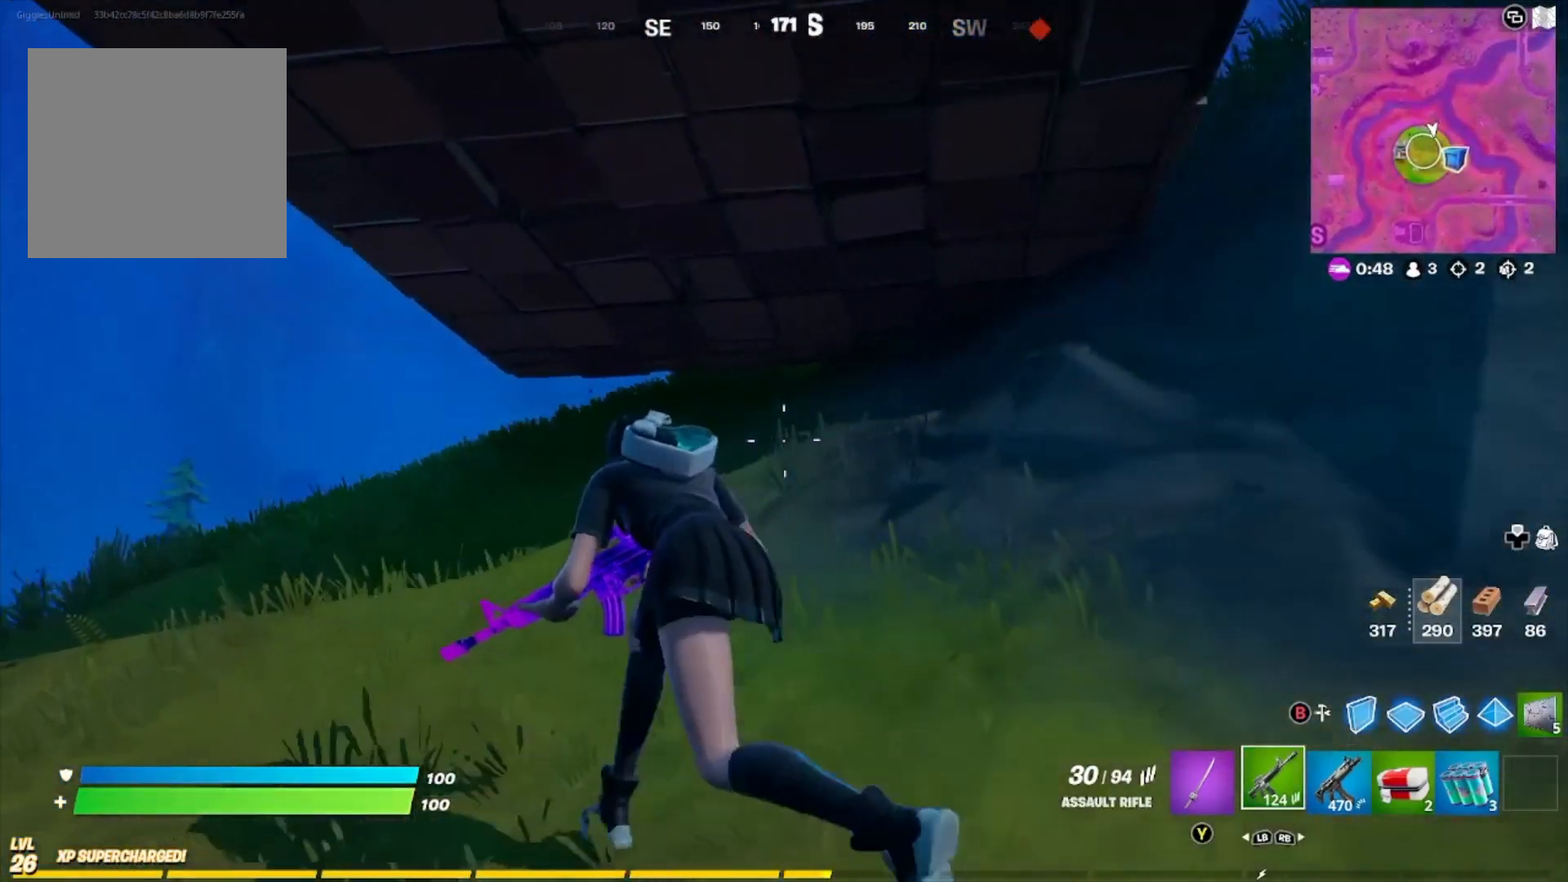
{"buttons": [], "left_stick": "up-left", "right_stick": "center", "events": []}
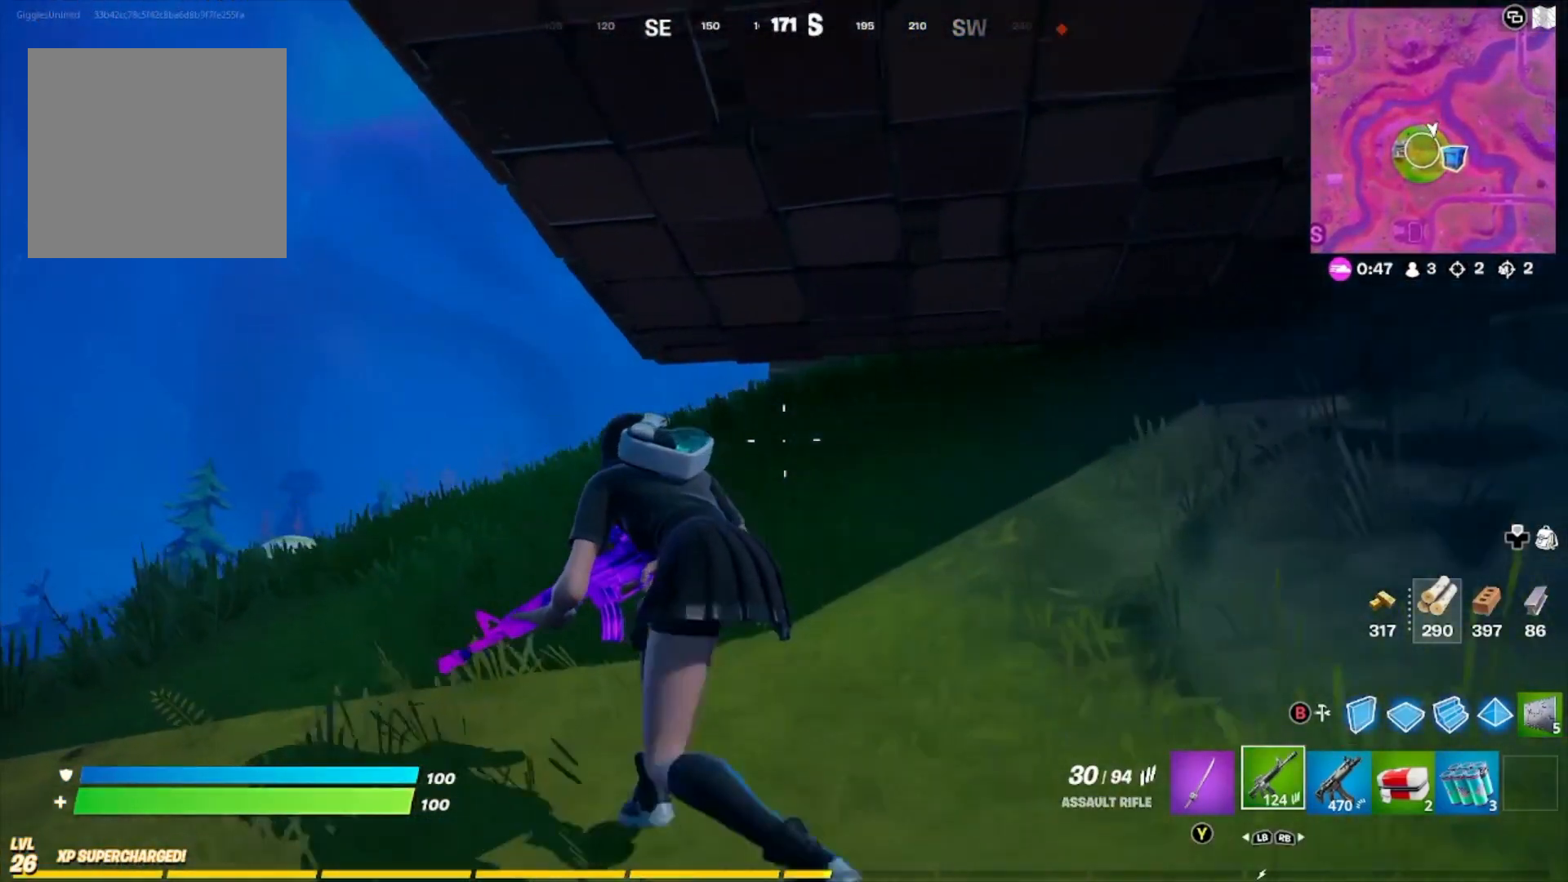
{"buttons": [], "left_stick": "up-left", "right_stick": "center", "events": [[33, "right_stick", "right"], [300, "right_stick", "center"]]}
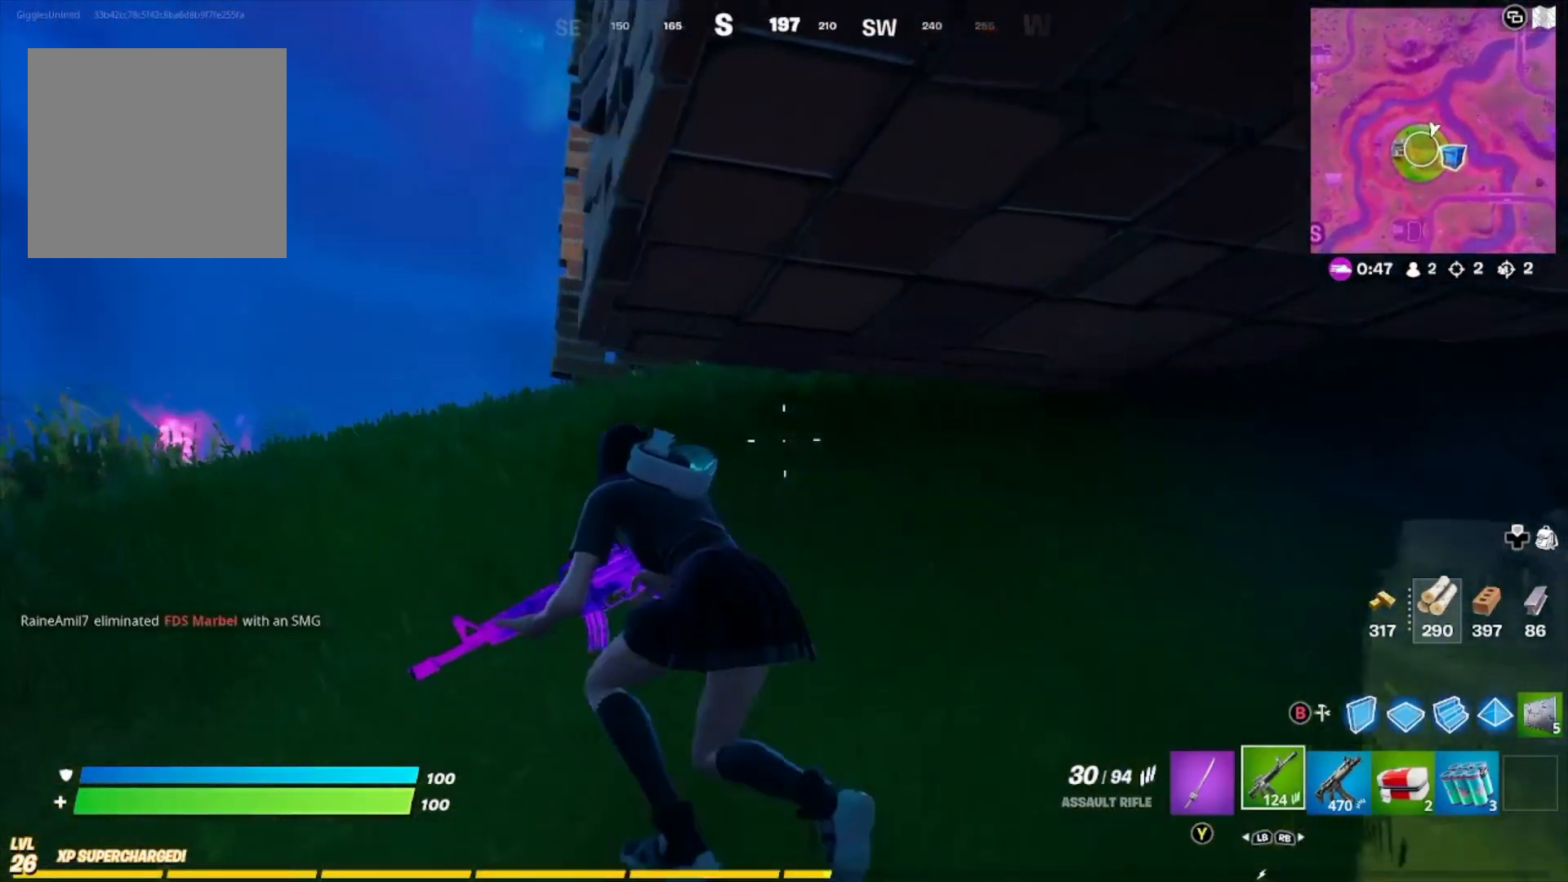
{"buttons": [], "left_stick": "up-left", "right_stick": "center", "events": [[233, "right_stick", "right"], [500, "right_stick", "center"]]}
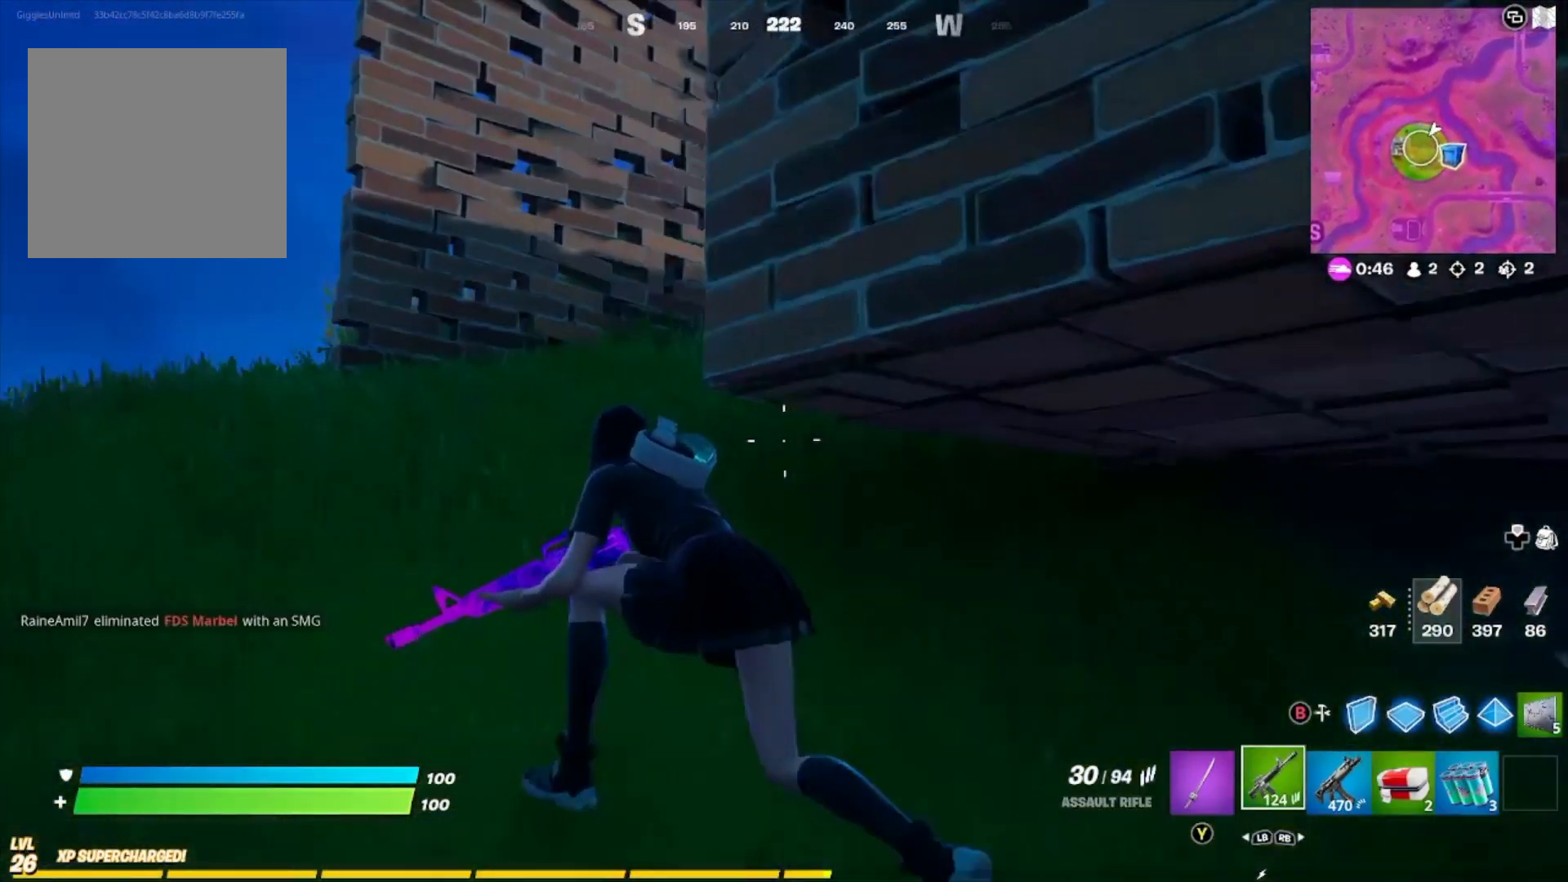
{"buttons": [], "left_stick": "up-left", "right_stick": "right", "events": [[467, "right_stick", "right"]]}
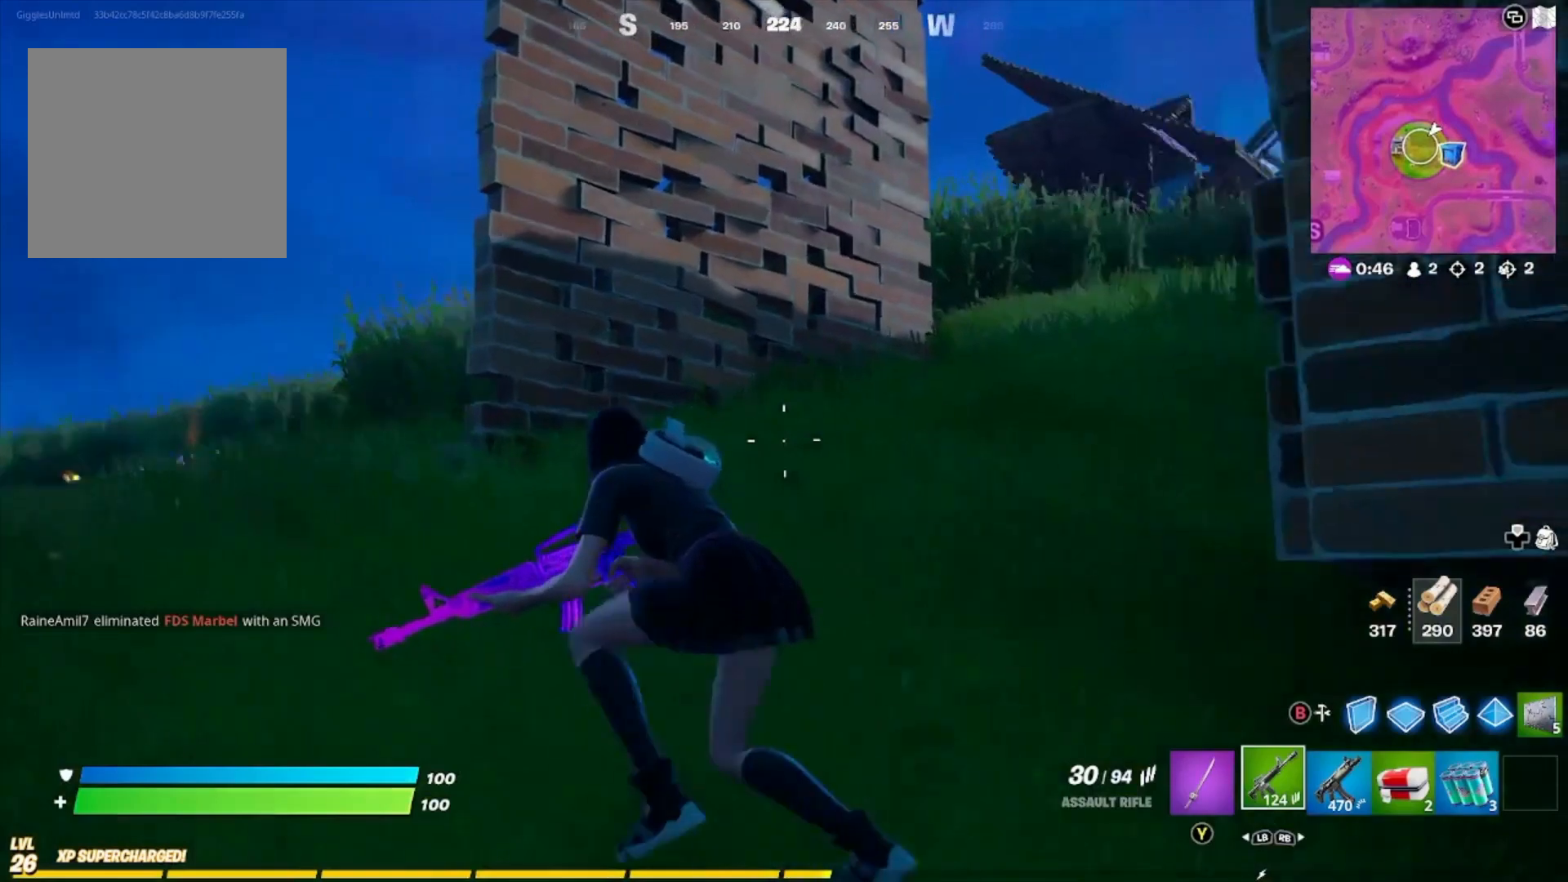
{"buttons": [], "left_stick": "left", "right_stick": "center", "events": [[267, "right_stick", "center"], [367, "left_stick", "left"]]}
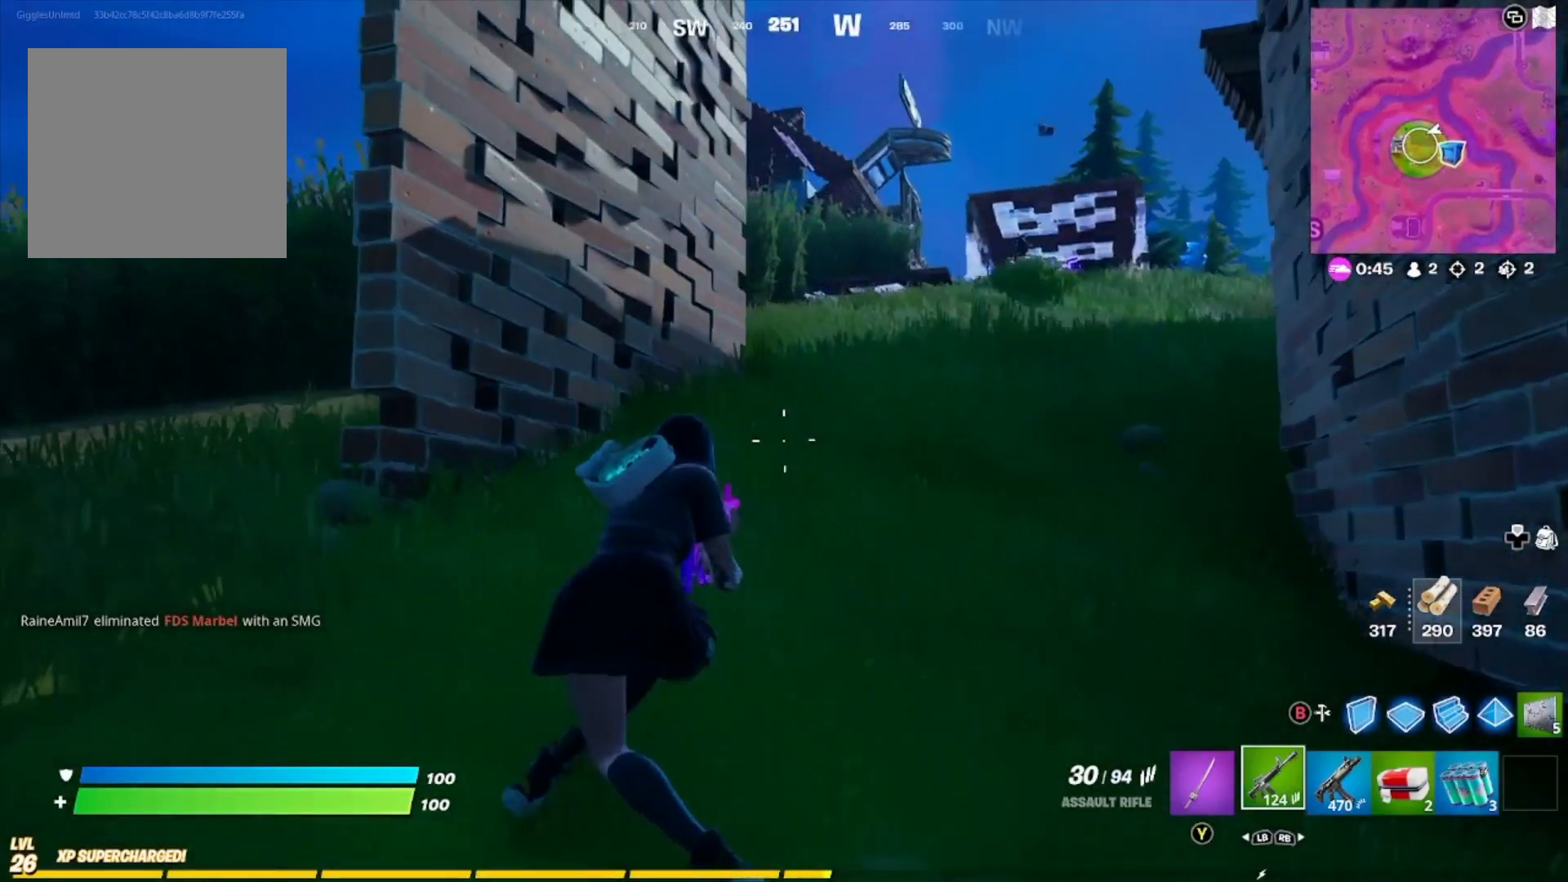
{"buttons": [], "left_stick": "up", "right_stick": "center", "events": [[267, "right_stick", "up-right"], [333, "left_stick", "up"], [500, "right_stick", "center"]]}
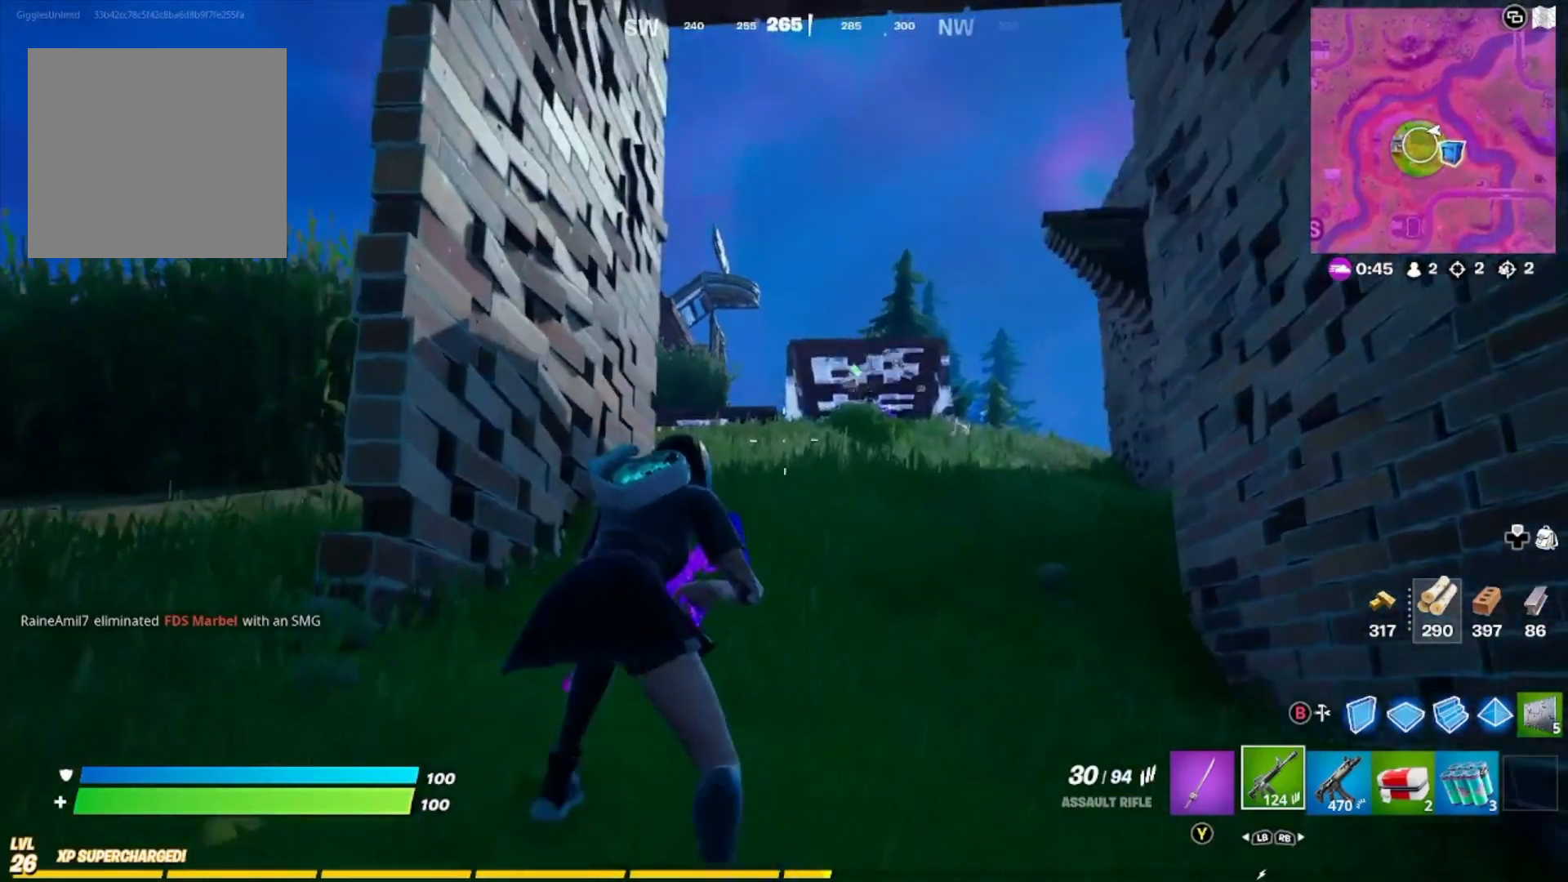
{"buttons": ["L2", "R2"], "left_stick": "up-right", "right_stick": "center", "events": [[33, "L2", "down"], [67, "left_stick", "up-right"], [167, "right_stick", "right"], [300, "right_stick", "center"], [467, "R2", "down"]]}
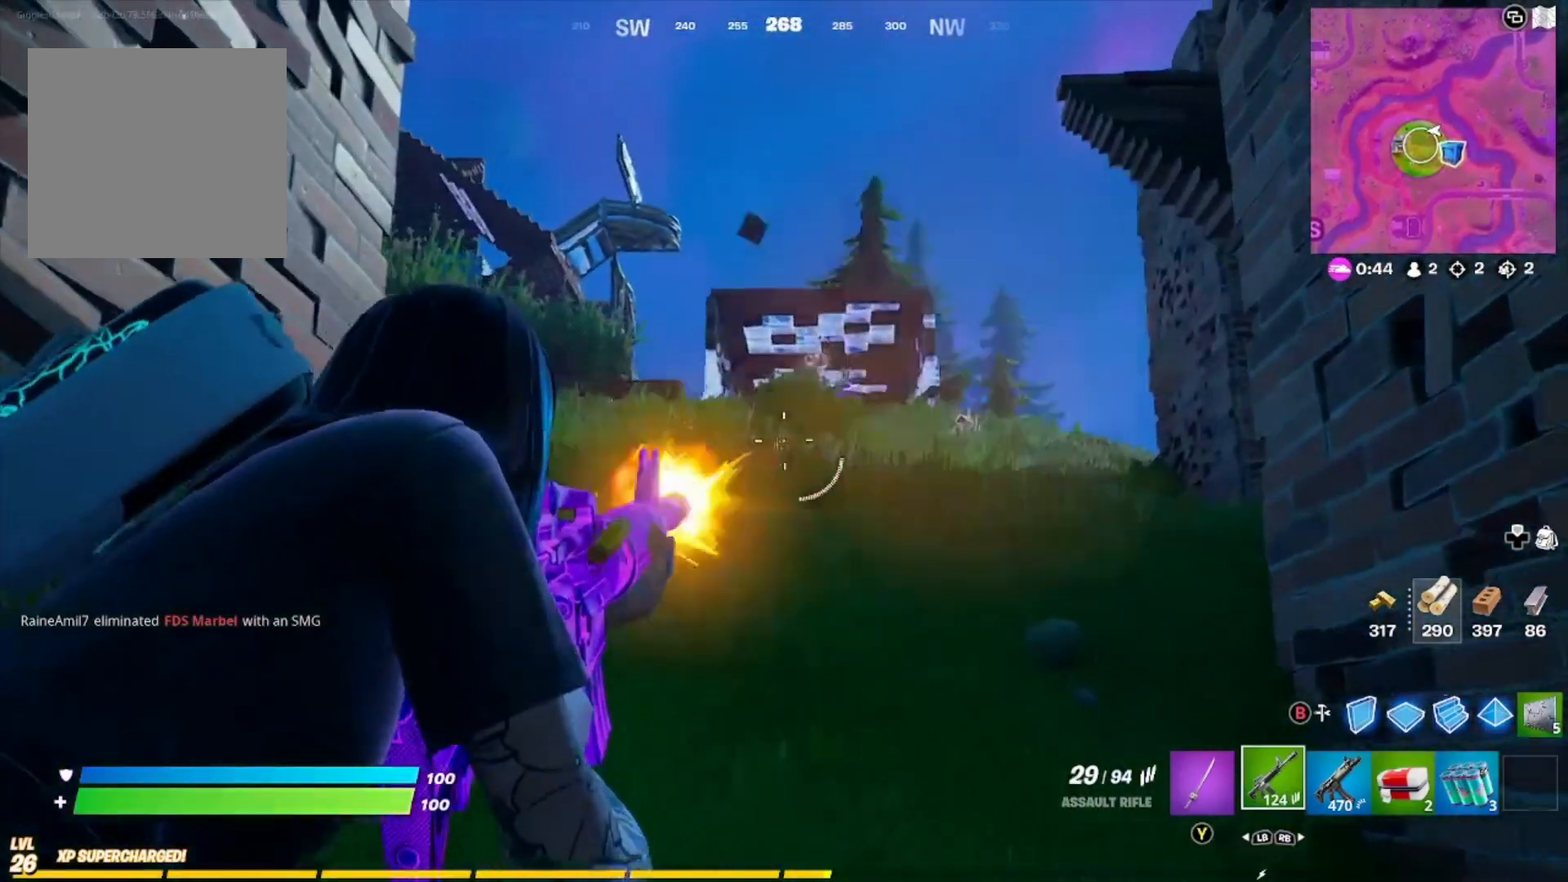
{"buttons": ["L2", "R2"], "left_stick": "down-right", "right_stick": "center", "events": [[200, "right_stick", "up-right"], [300, "right_stick", "center"], [333, "left_stick", "right"], [433, "left_stick", "down-right"]]}
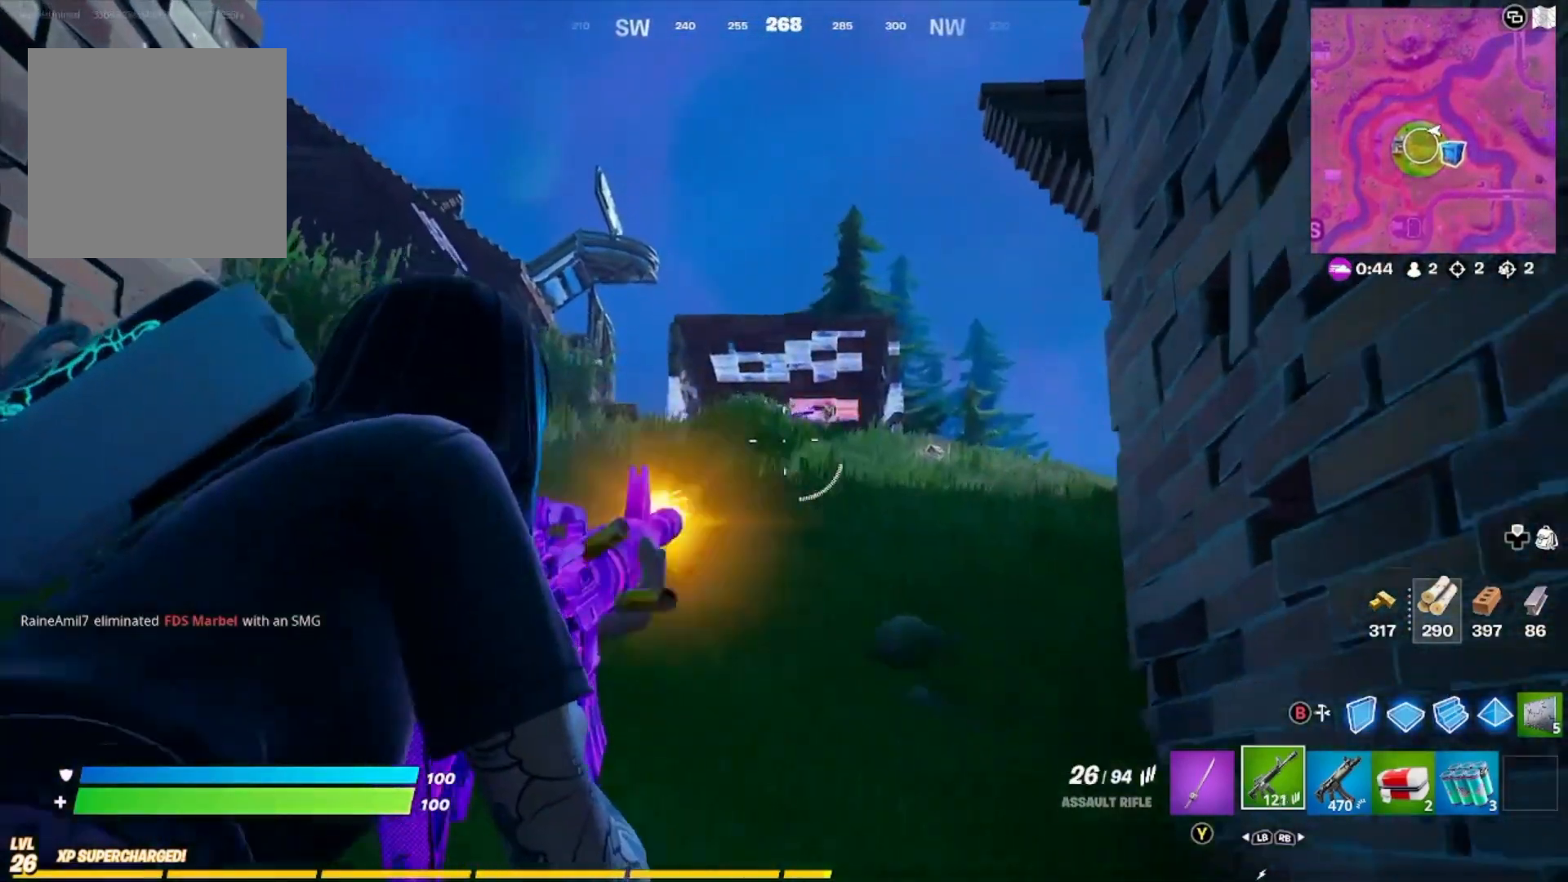
{"buttons": ["L2"], "left_stick": "up", "right_stick": "center", "events": [[67, "left_stick", "up-right"], [67, "right_stick", "up"], [133, "R2", "up"], [233, "R2", "down"], [233, "right_stick", "center"], [367, "R2", "up"], [433, "left_stick", "up"]]}
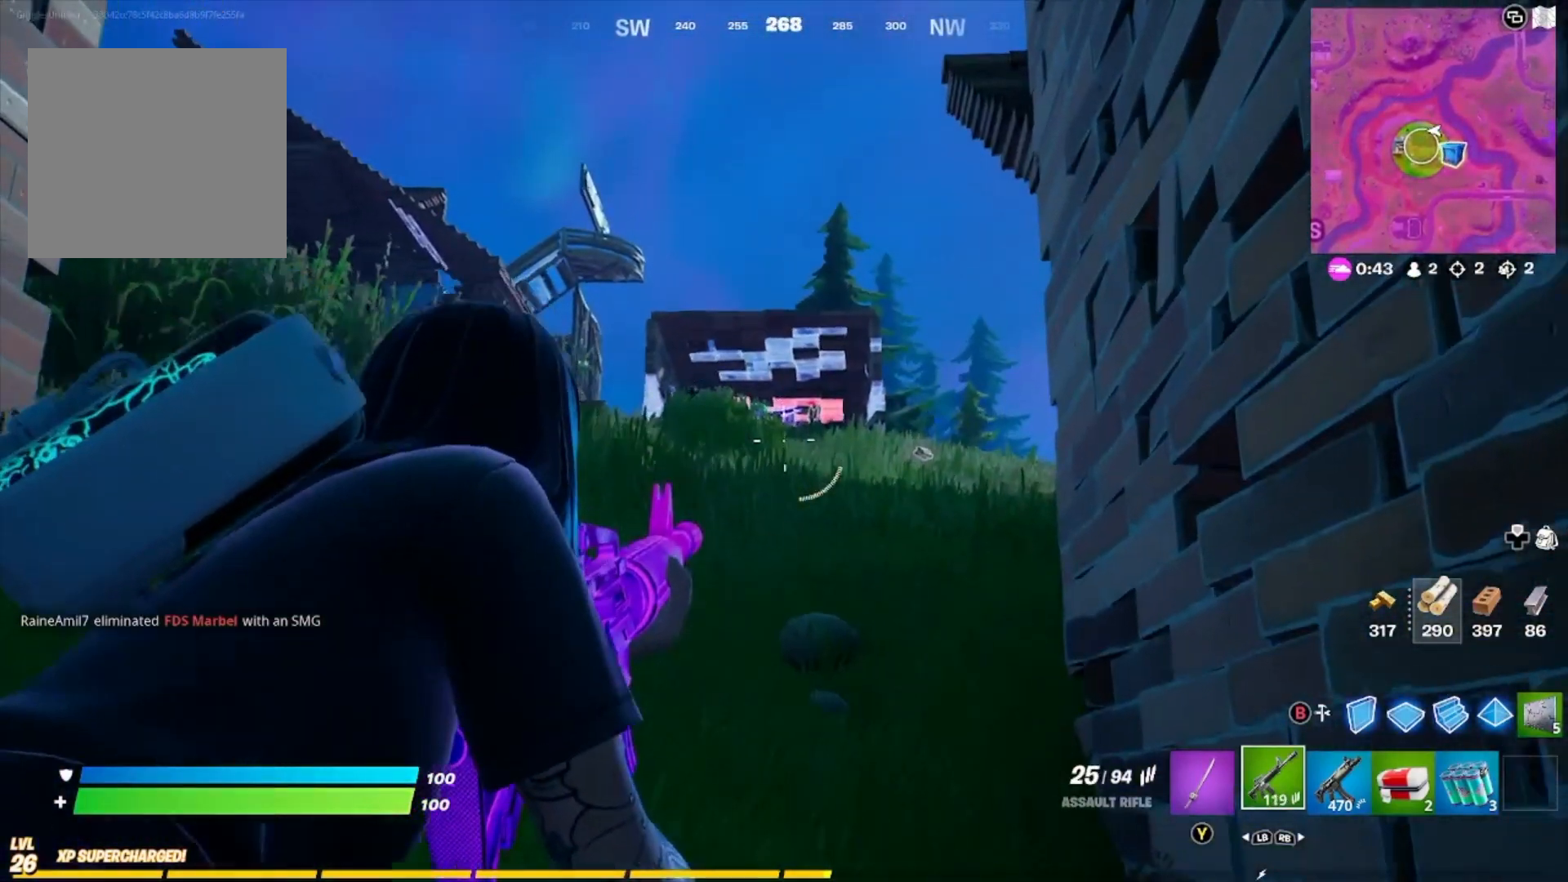
{"buttons": ["L2"], "left_stick": "up-left", "right_stick": "center"}
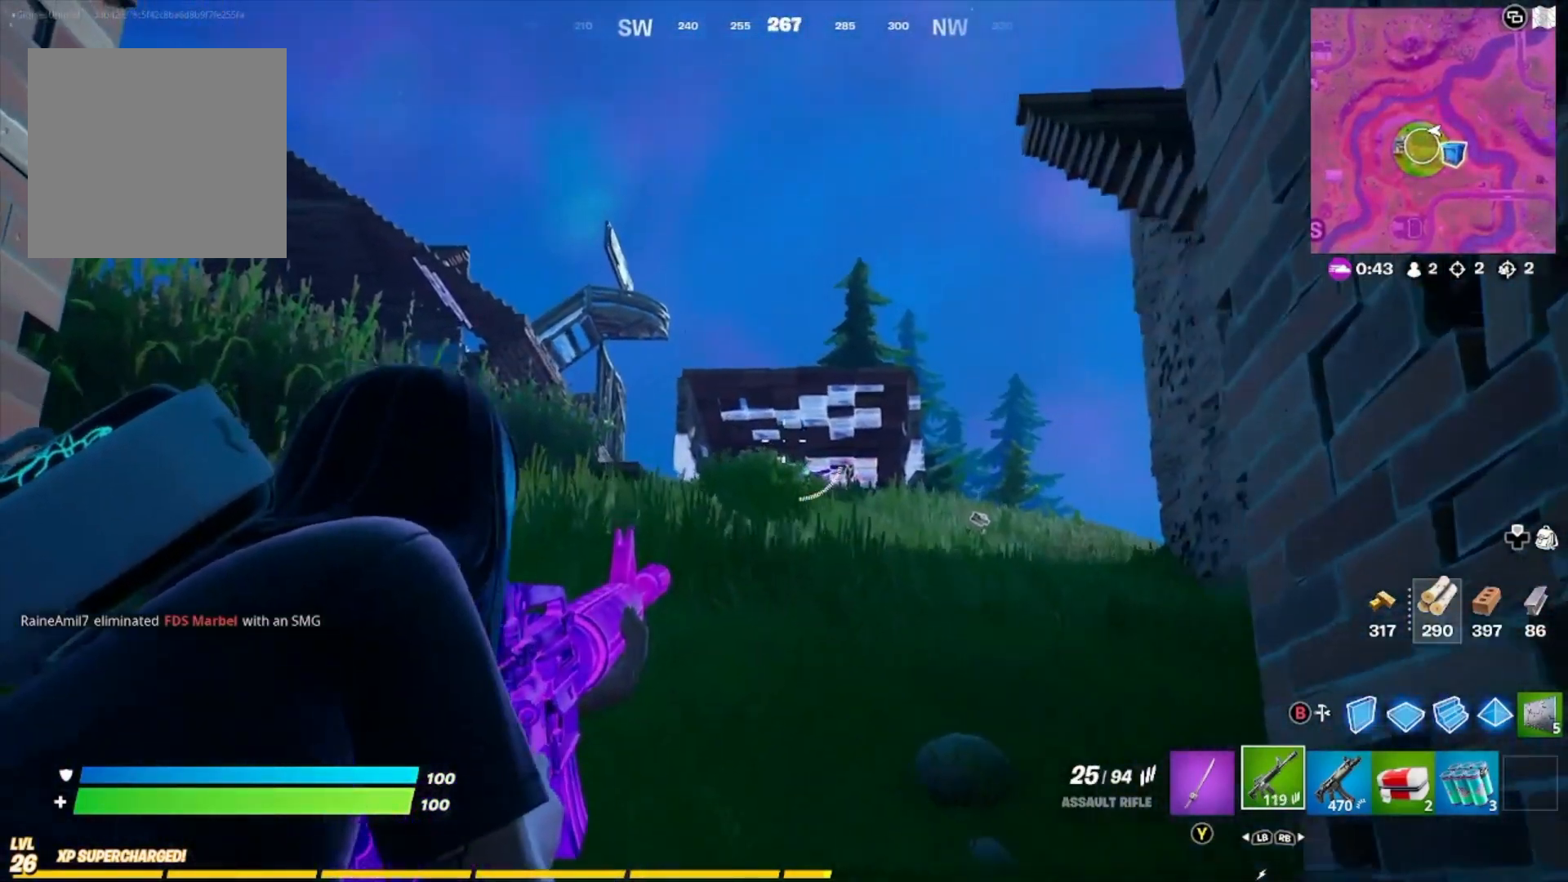
{"buttons": ["L2"], "left_stick": "down-right", "right_stick": "down", "events": [[100, "left_stick", "left"], [133, "right_stick", "down"], [267, "R2", "down"], [300, "right_stick", "center"], [400, "left_stick", "down-right"], [400, "right_stick", "down"], [433, "R2", "up"]]}
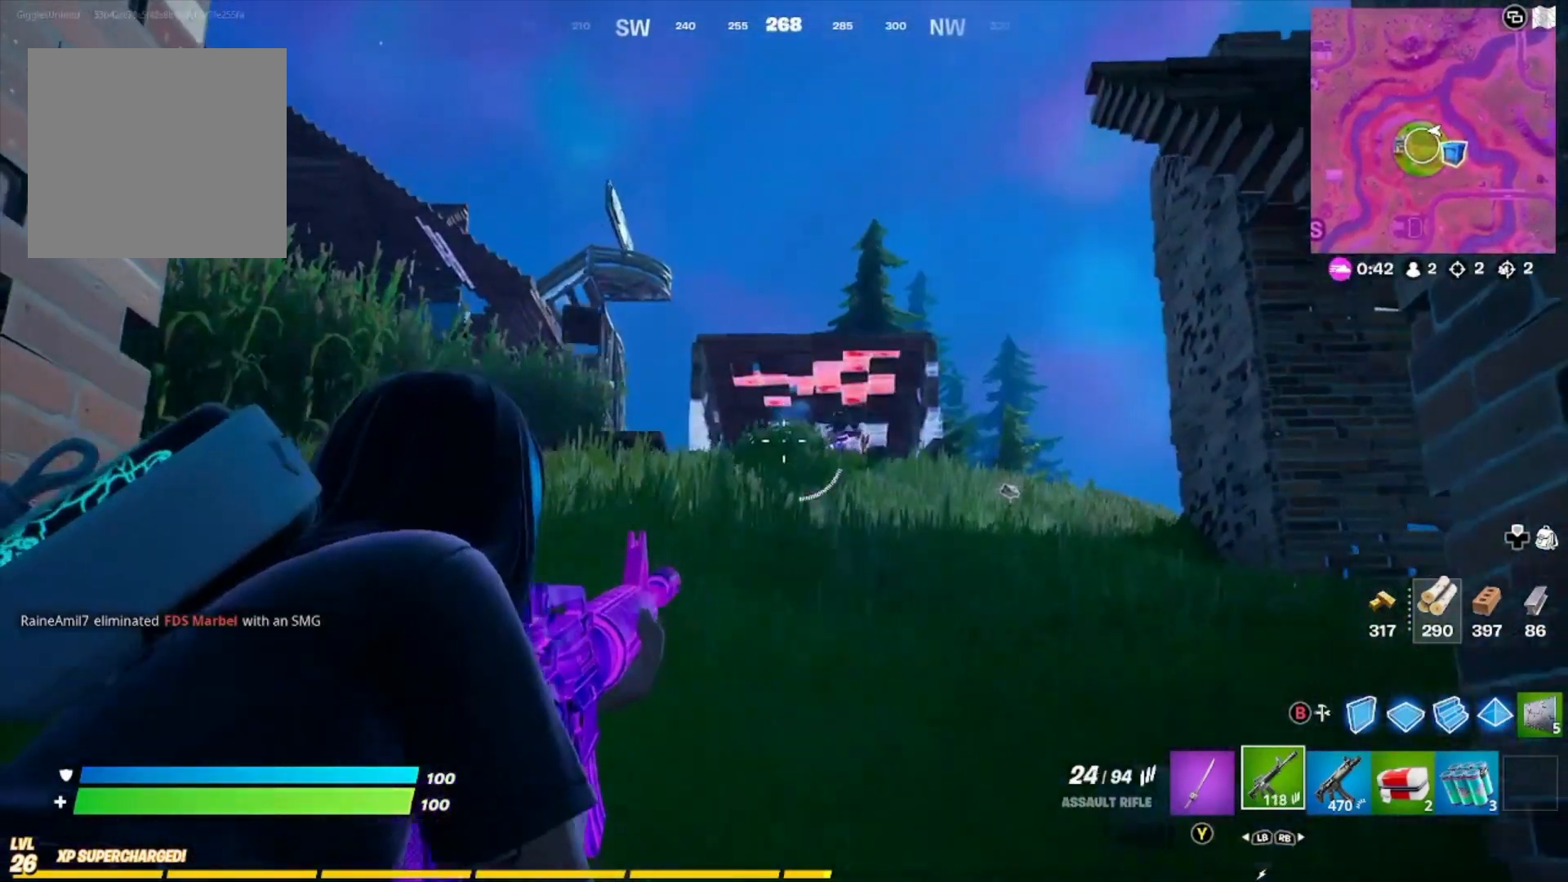
{"buttons": ["L2"], "left_stick": "up-right", "right_stick": "up-right", "events": [[67, "left_stick", "up-right"], [67, "right_stick", "center"], [433, "right_stick", "up-right"]]}
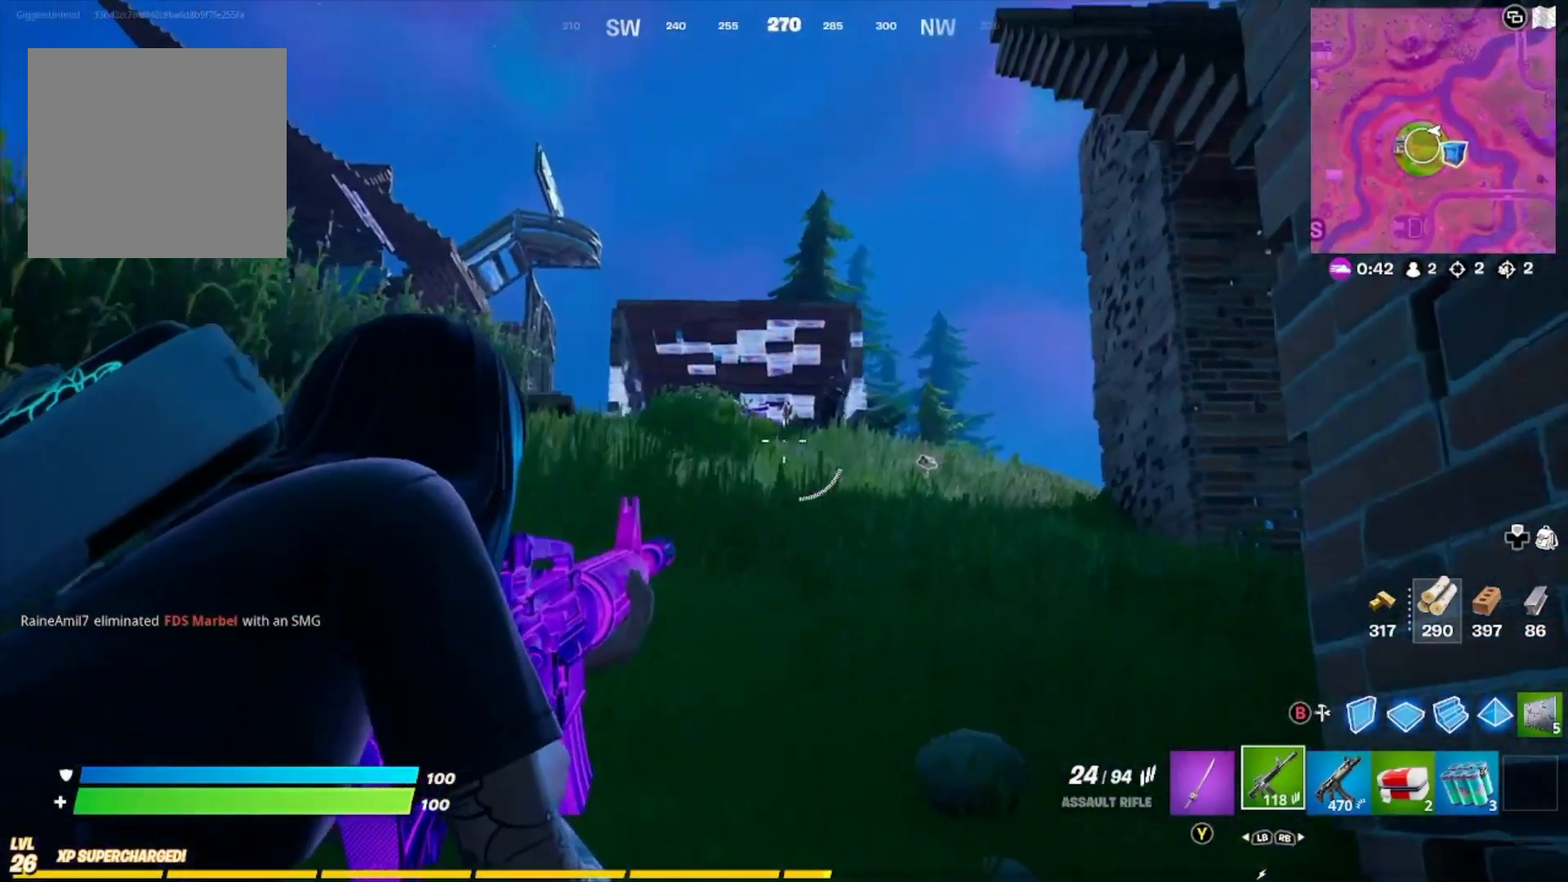
{"buttons": ["L2"], "left_stick": "down", "right_stick": "center", "events": [[67, "left_stick", "right"], [133, "right_stick", "center"], [167, "left_stick", "left"], [200, "R2", "down"], [333, "R2", "up"], [400, "R2", "down"], [400, "left_stick", "down-right"], [500, "R2", "up"], [500, "left_stick", "down"]]}
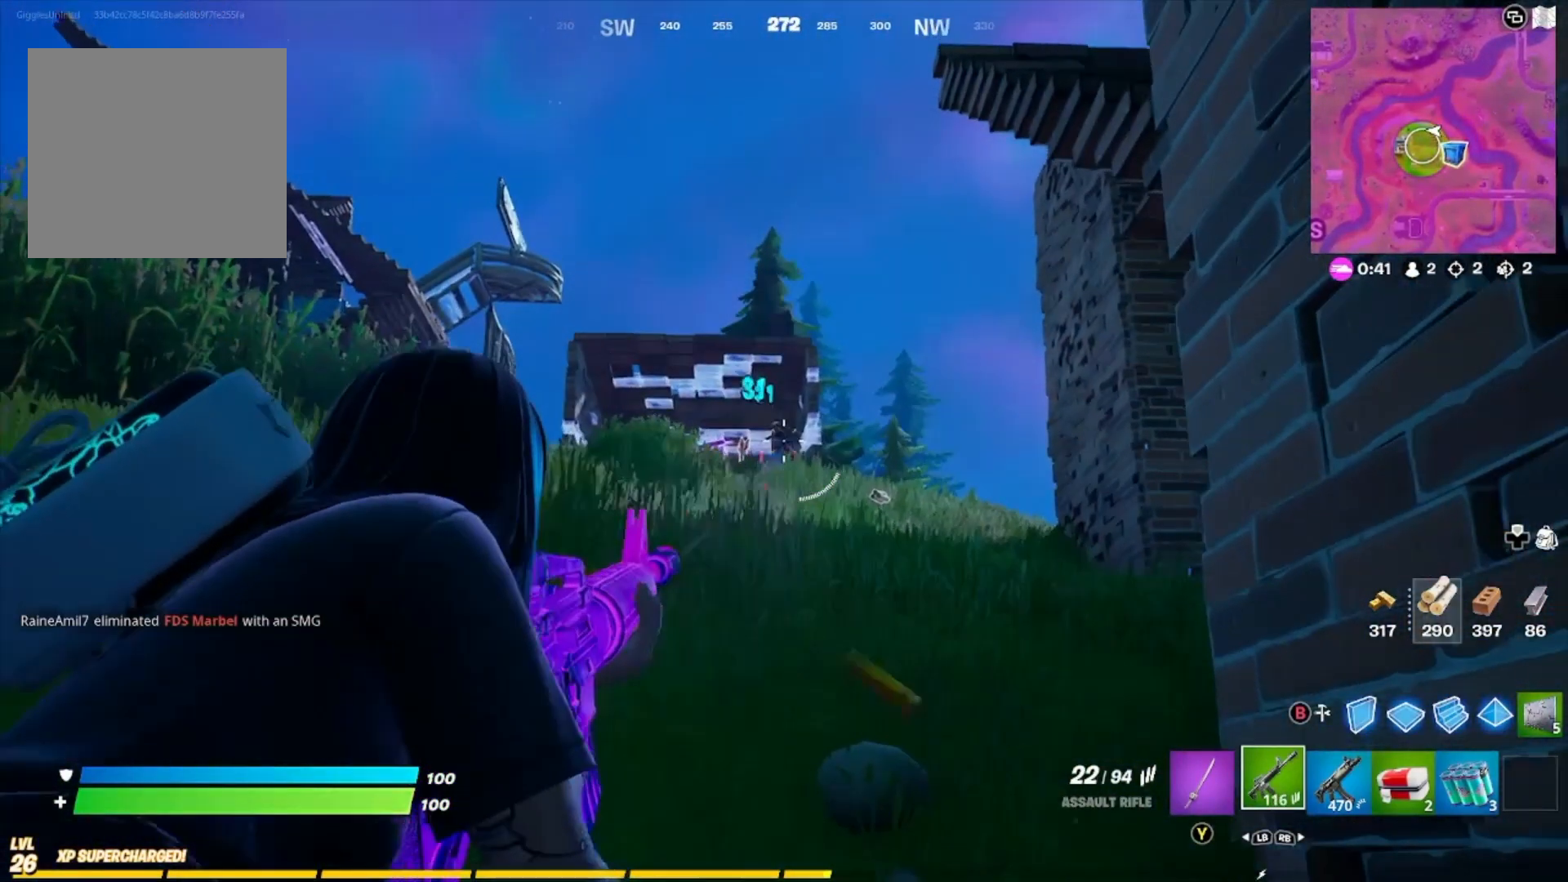
{"buttons": ["L2", "L3"], "left_stick": "left", "right_stick": "down", "events": [[33, "R2", "down"], [33, "left_stick", "down-left"], [100, "left_stick", "center"], [233, "R2", "up"], [267, "R2", "down"], [433, "left_stick", "left"], [467, "R2", "up"], [467, "right_stick", "down"], [500, "L3", "down"]]}
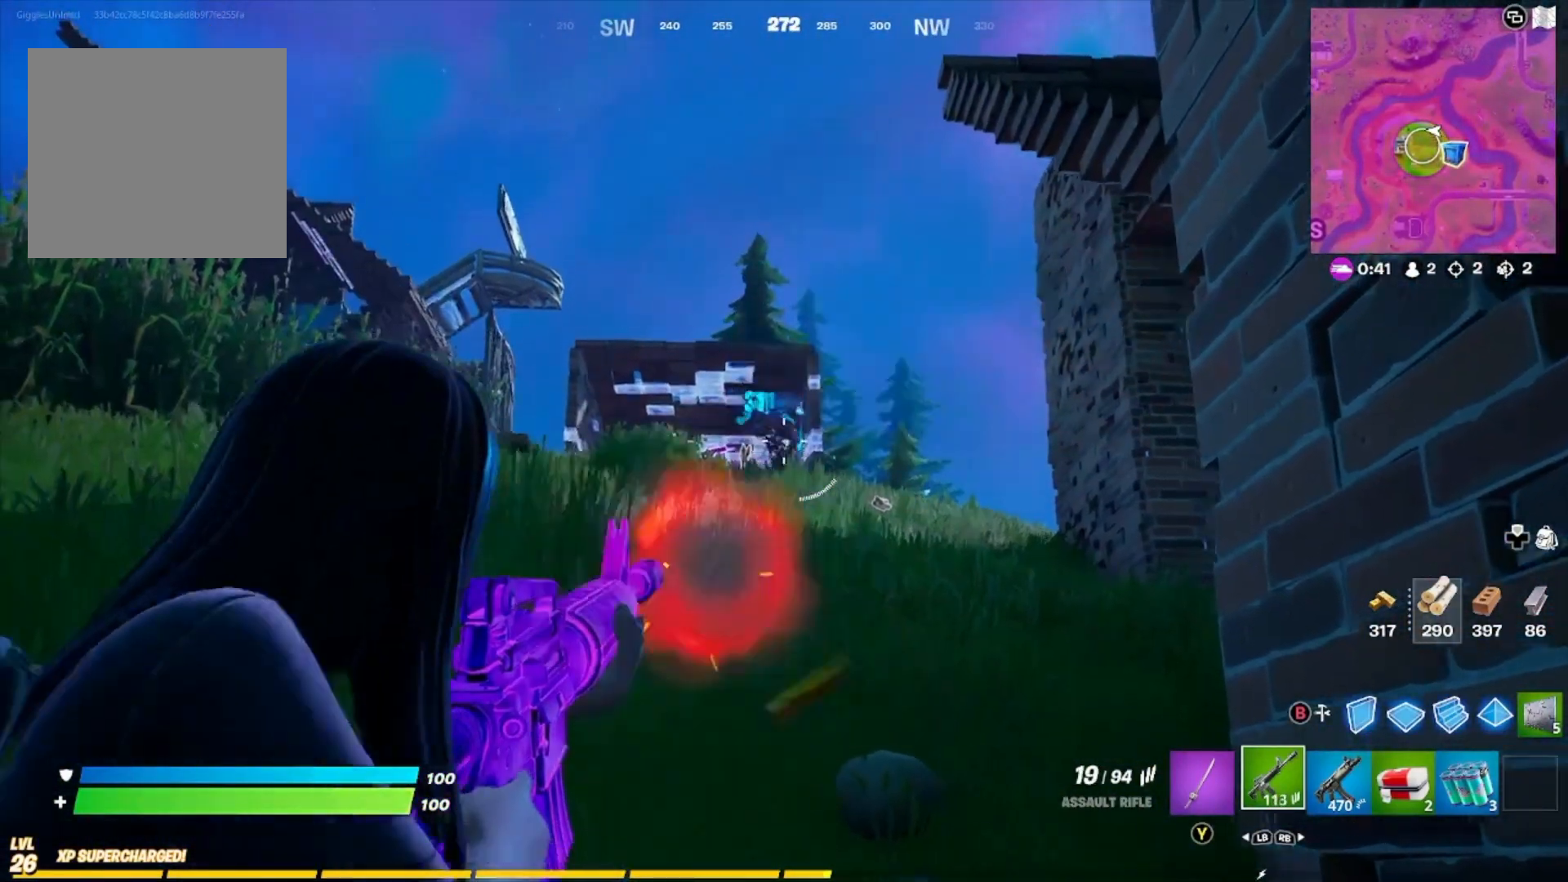
{"buttons": ["L2", "R2"], "left_stick": "center", "right_stick": "center", "events": [[67, "L3", "up"], [133, "left_stick", "down-right"], [133, "right_stick", "center"], [167, "R2", "down"], [200, "left_stick", "center"], [467, "R2", "up"], [500, "R2", "down"]]}